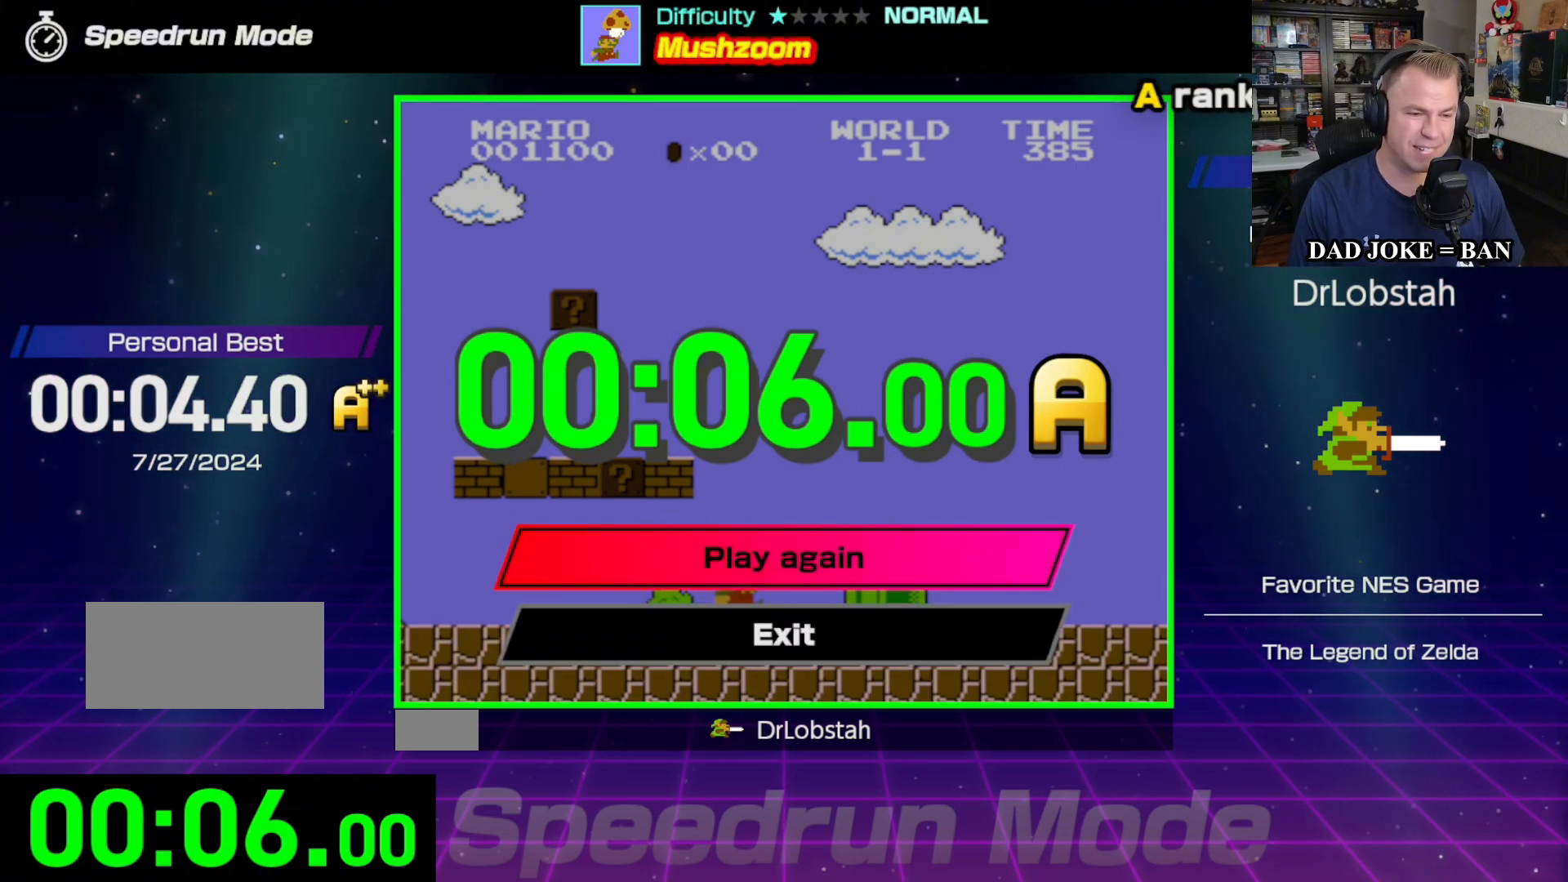
Gameplay with a controller (Nintendo layout); each line is a JSON object with the inputs held at the frame after it. "events" lists button and stick changes between this image and that frame as [ms after this image, input, new state], when the widget could be followed in between. Not read: L3 R3.
{"buttons": [], "events": [[150, "A", "down"], [250, "A", "up"]]}
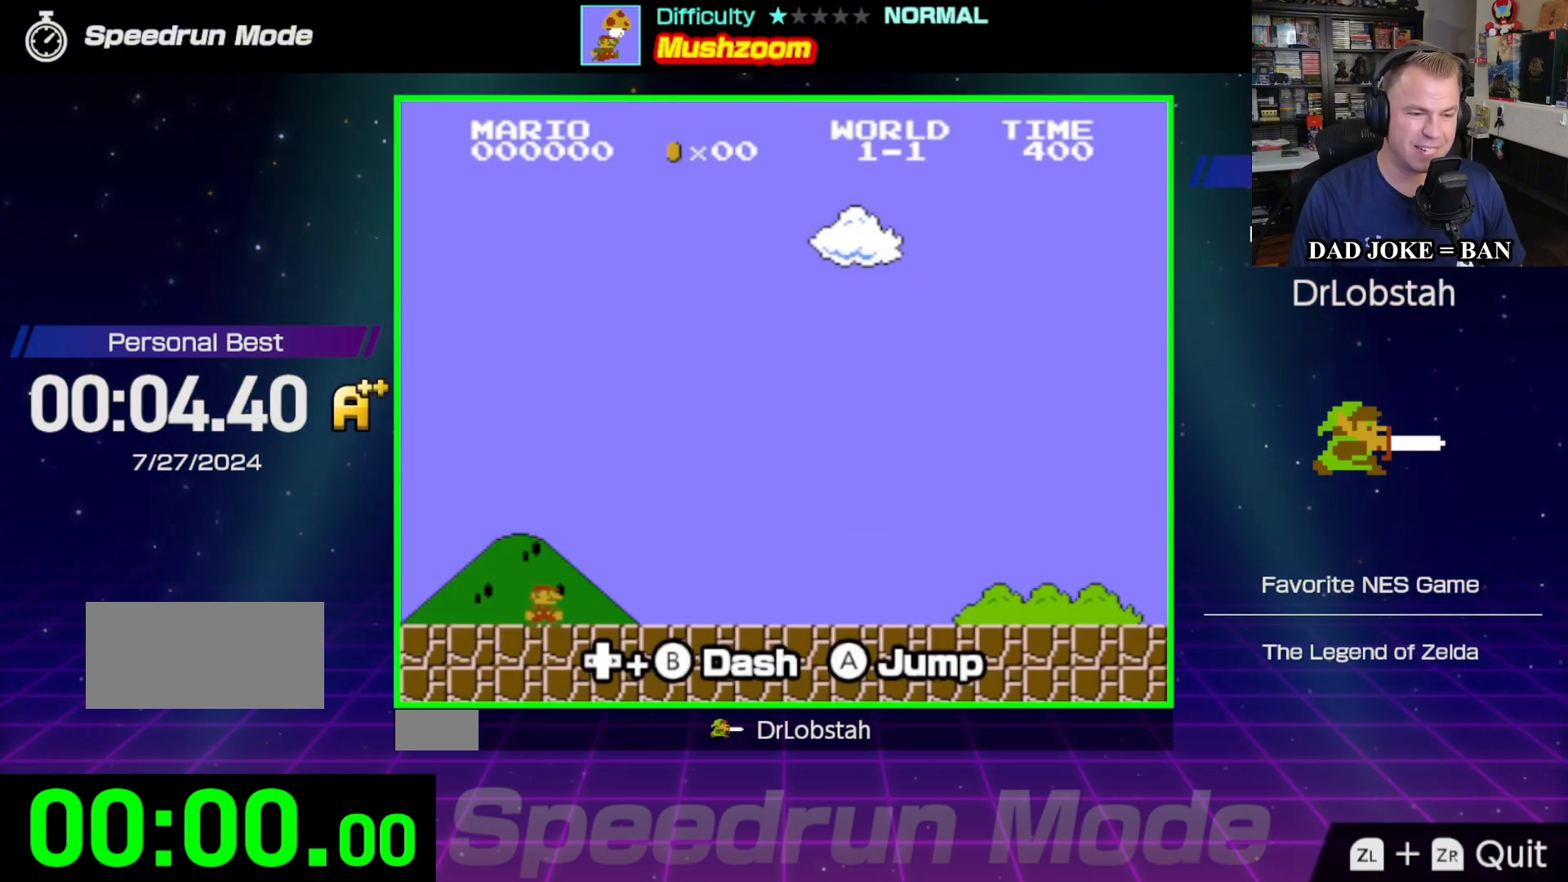
{"buttons": [], "events": [[150, "DPAD_RIGHT", "down"], [450, "DPAD_RIGHT", "up"]]}
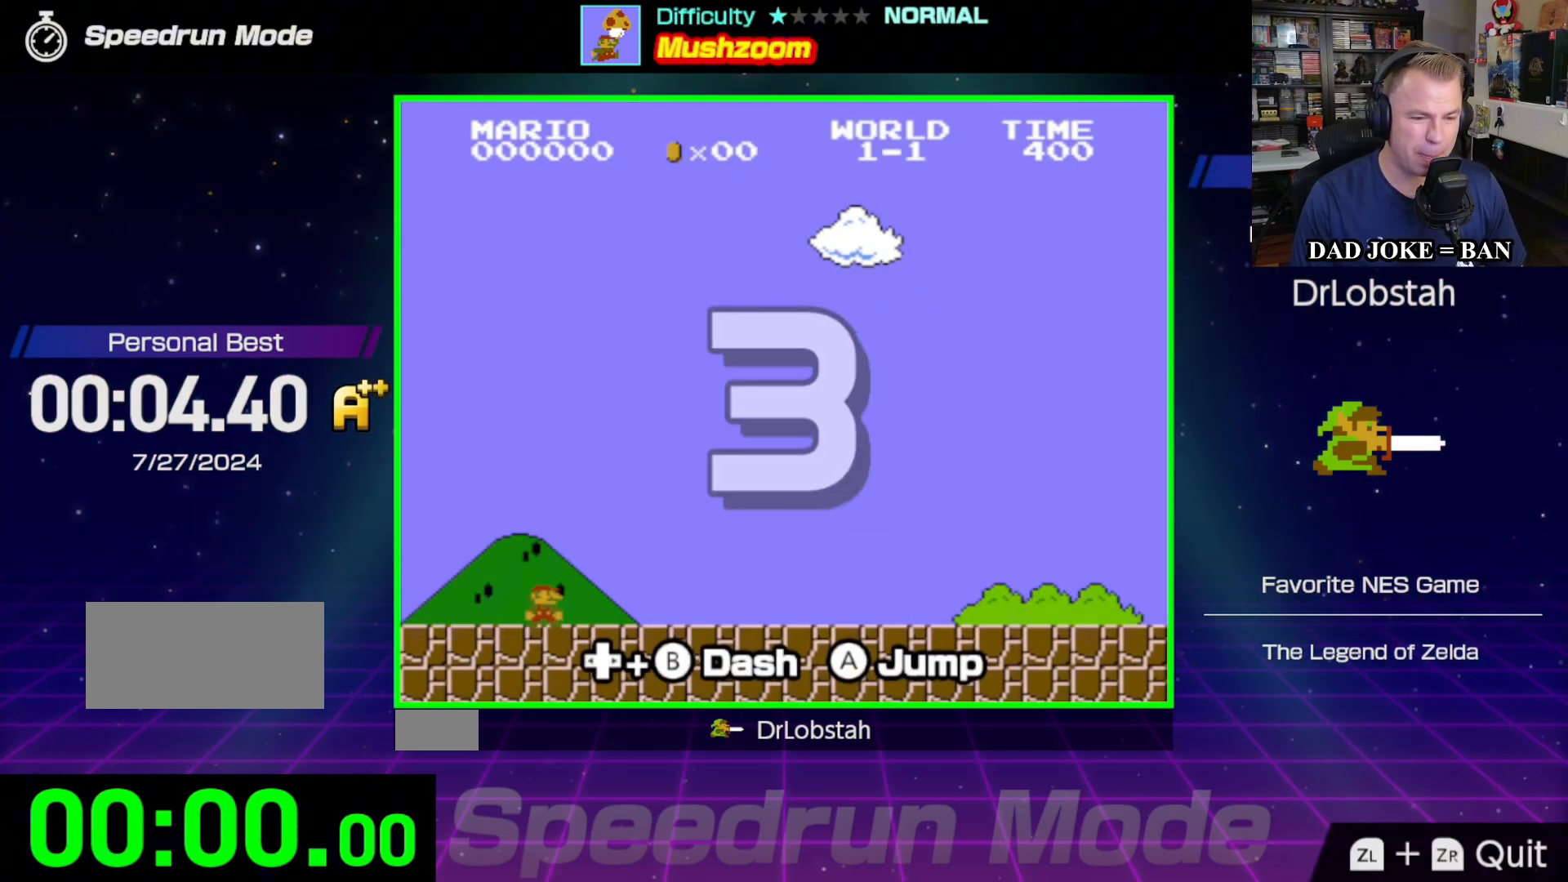
{"buttons": ["DPAD_RIGHT"], "events": [[167, "DPAD_RIGHT", "down"]]}
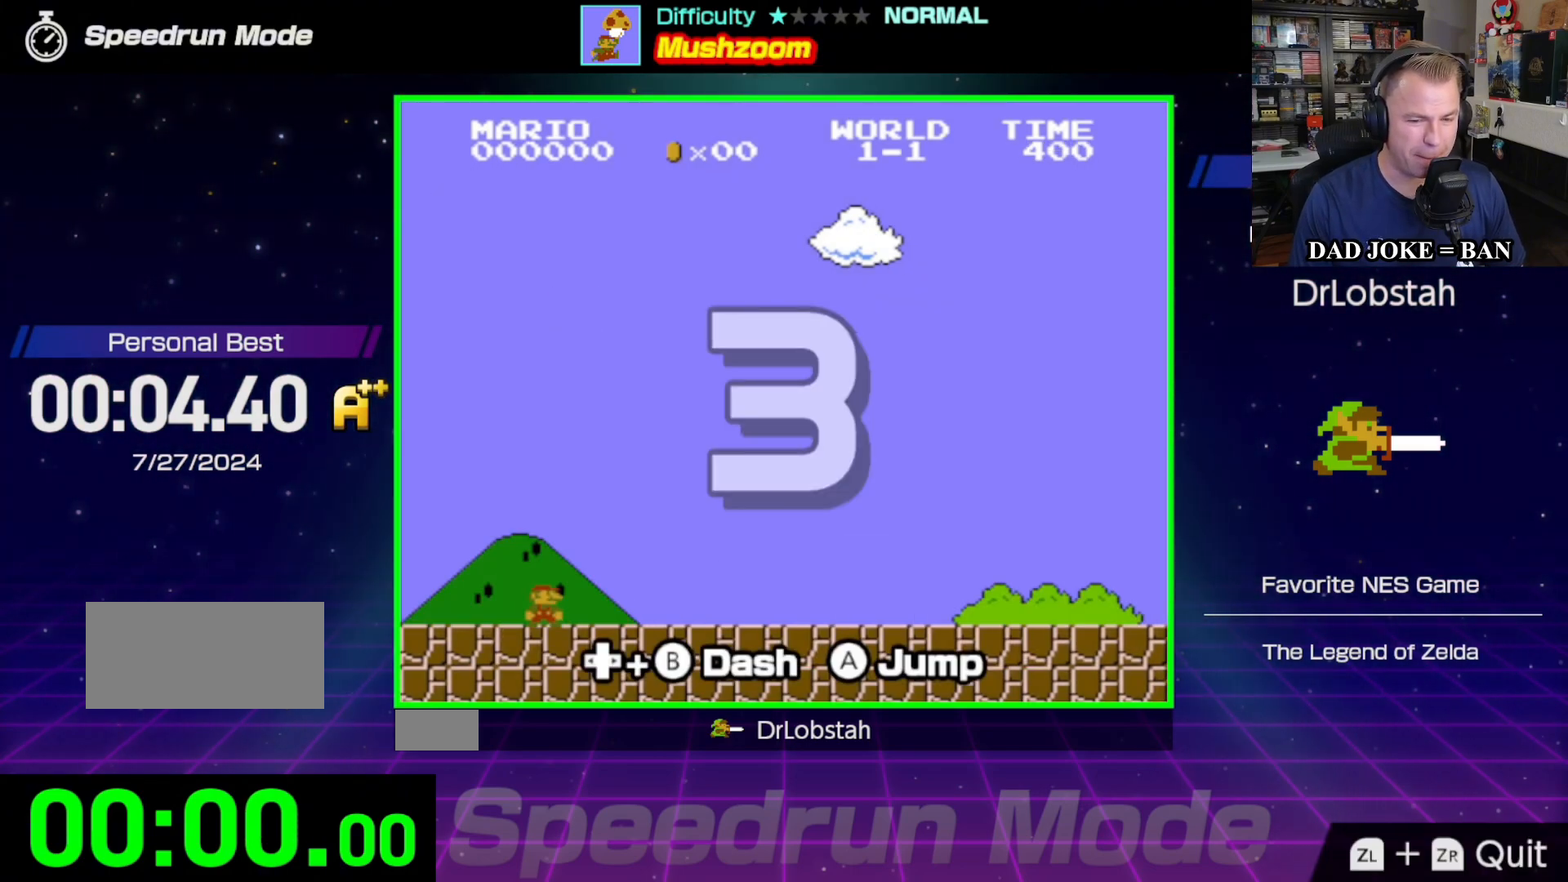
{"buttons": [], "events": [[500, "DPAD_RIGHT", "up"]]}
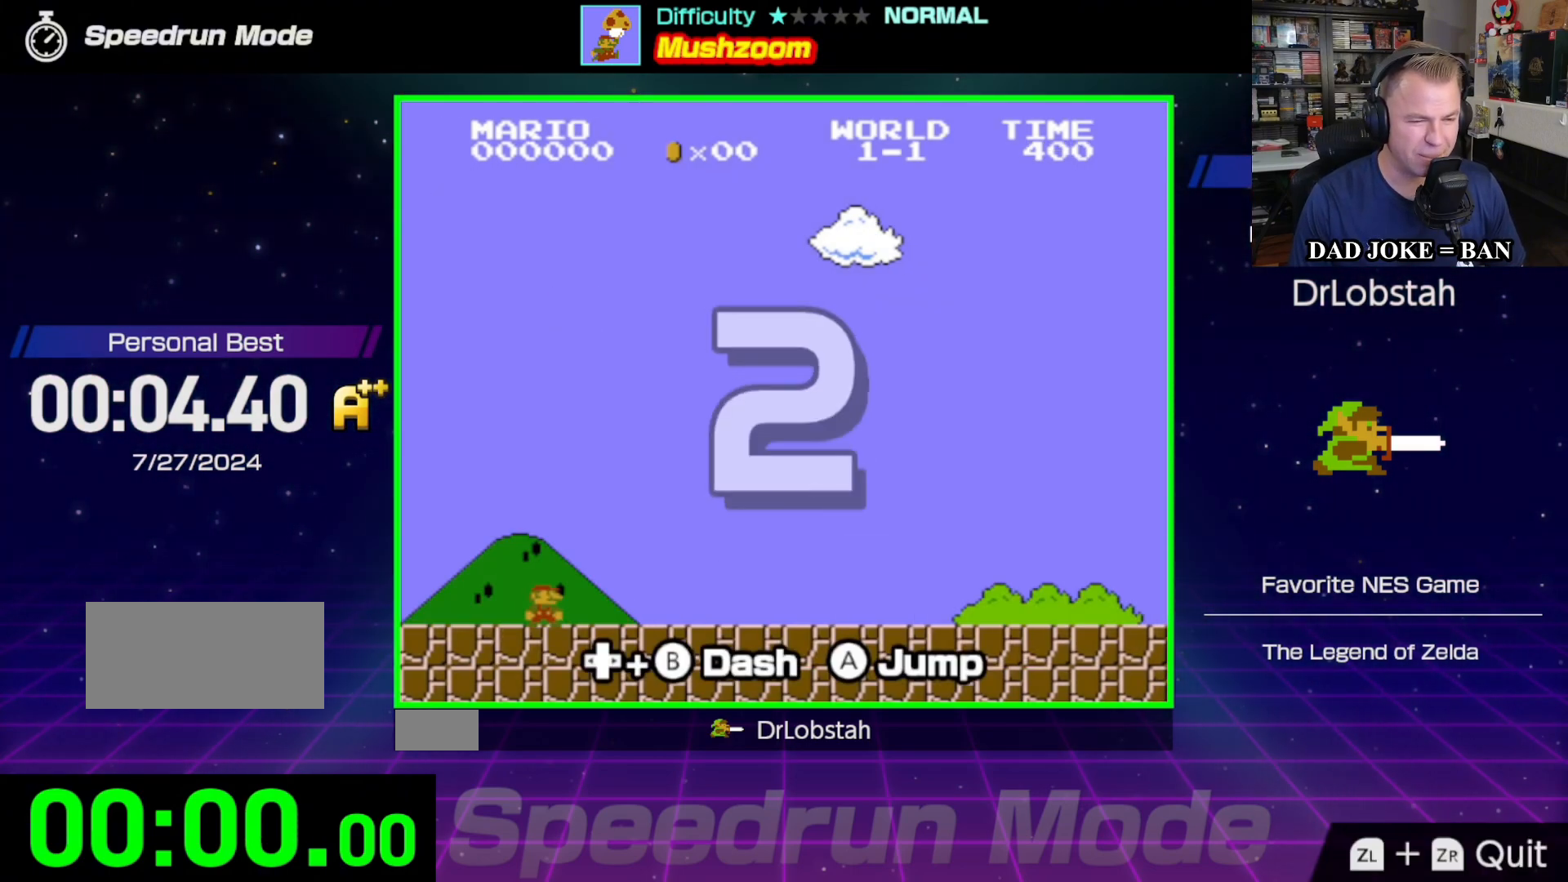
{"buttons": ["B", "DPAD_RIGHT"], "events": [[200, "DPAD_RIGHT", "down"], [417, "B", "down"]]}
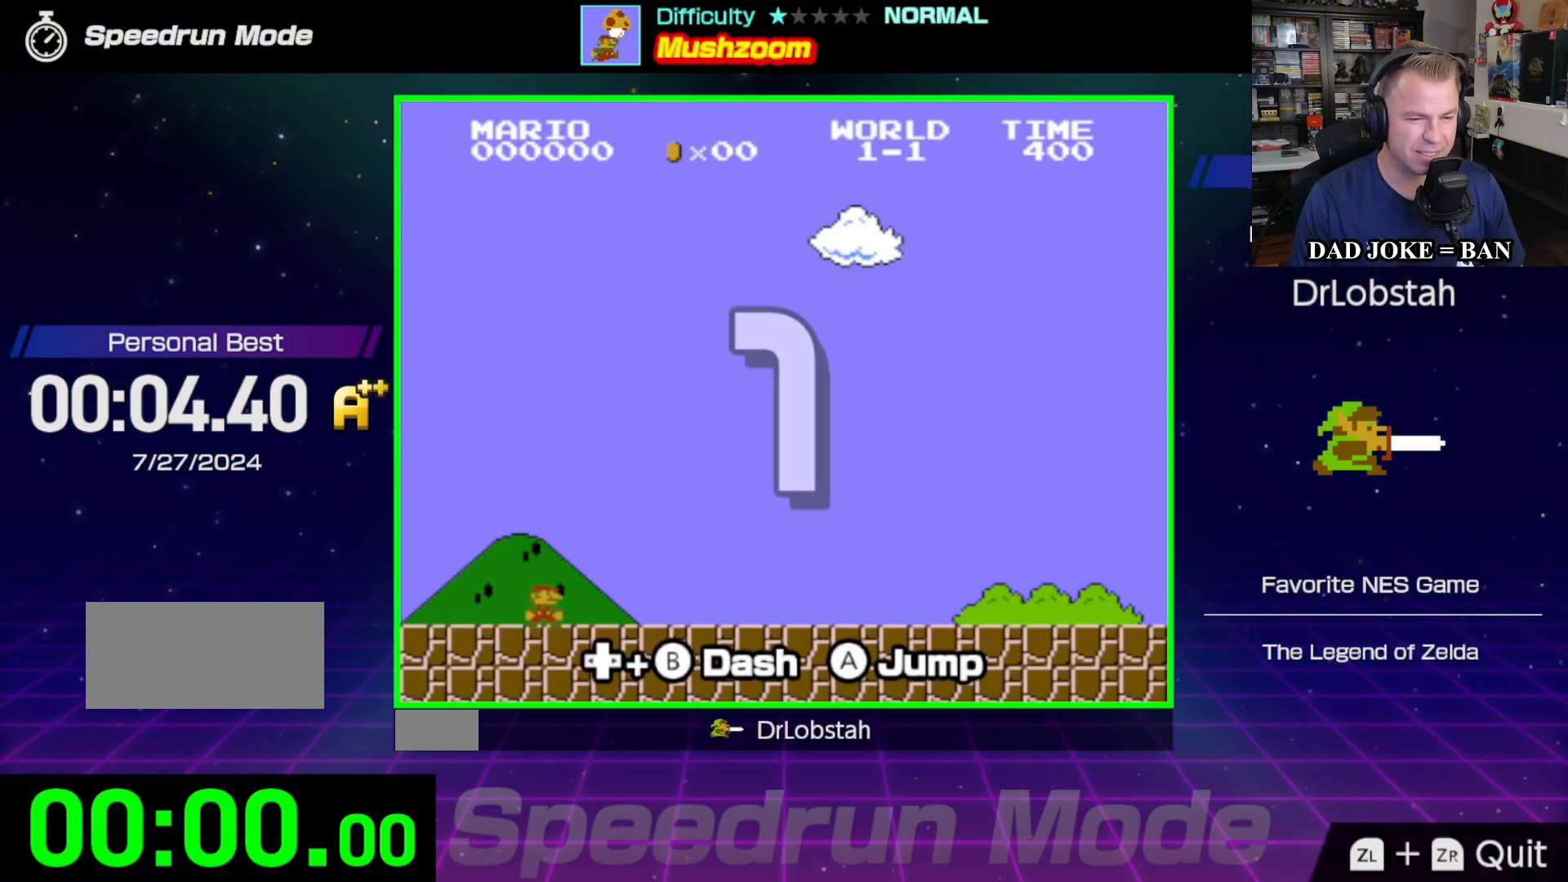
{"buttons": ["B", "DPAD_RIGHT"], "events": []}
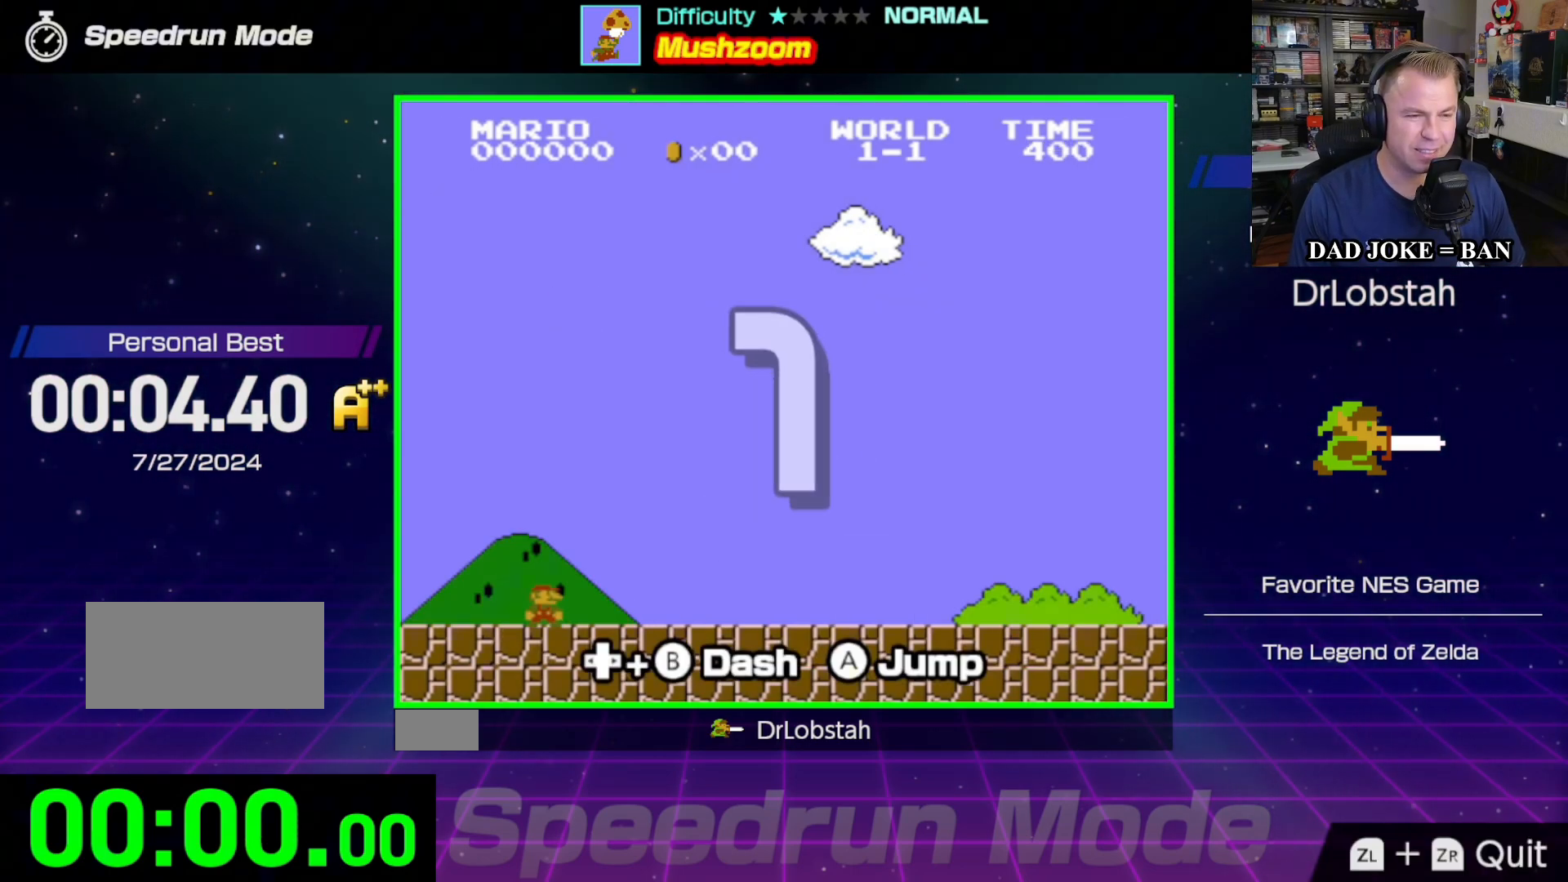
{"buttons": ["B", "DPAD_RIGHT"], "events": []}
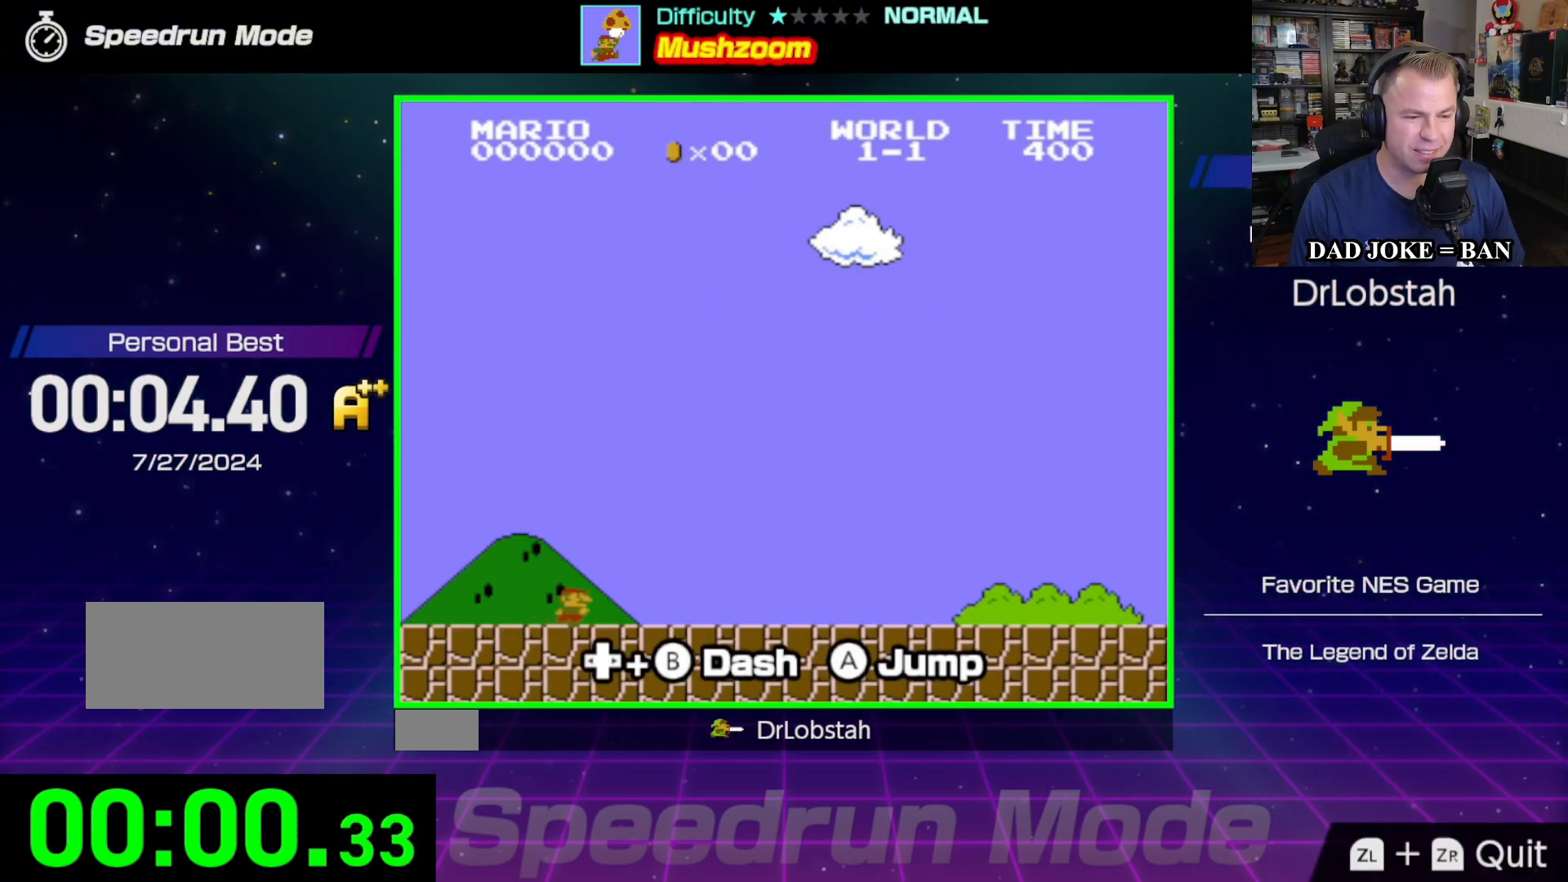
{"buttons": ["B", "DPAD_RIGHT"], "events": []}
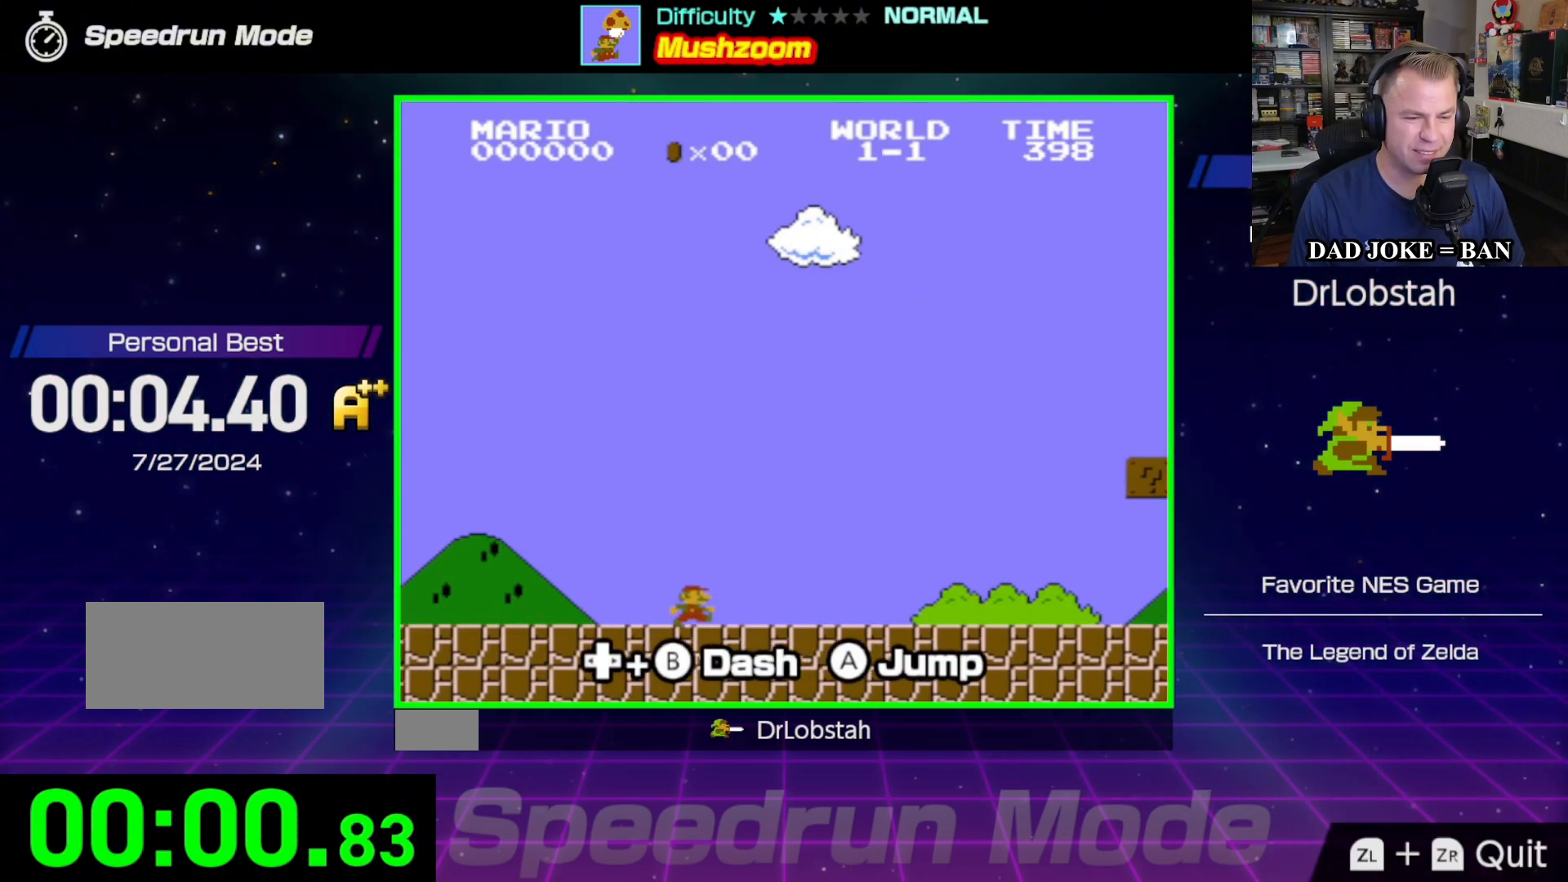
{"buttons": ["B", "DPAD_RIGHT"], "events": []}
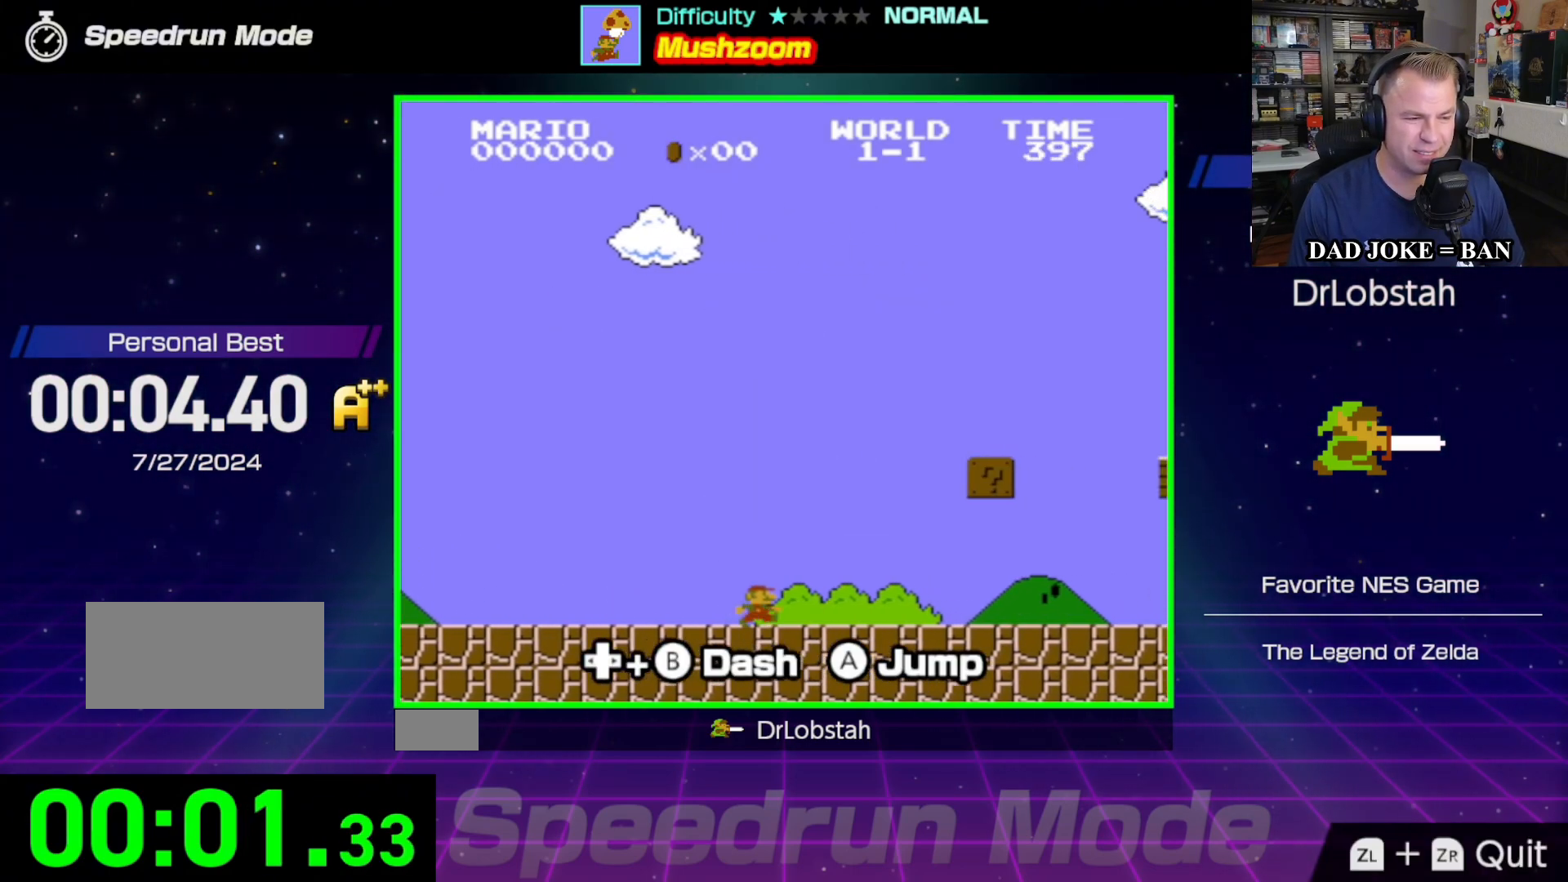
{"buttons": ["B", "DPAD_RIGHT"], "events": []}
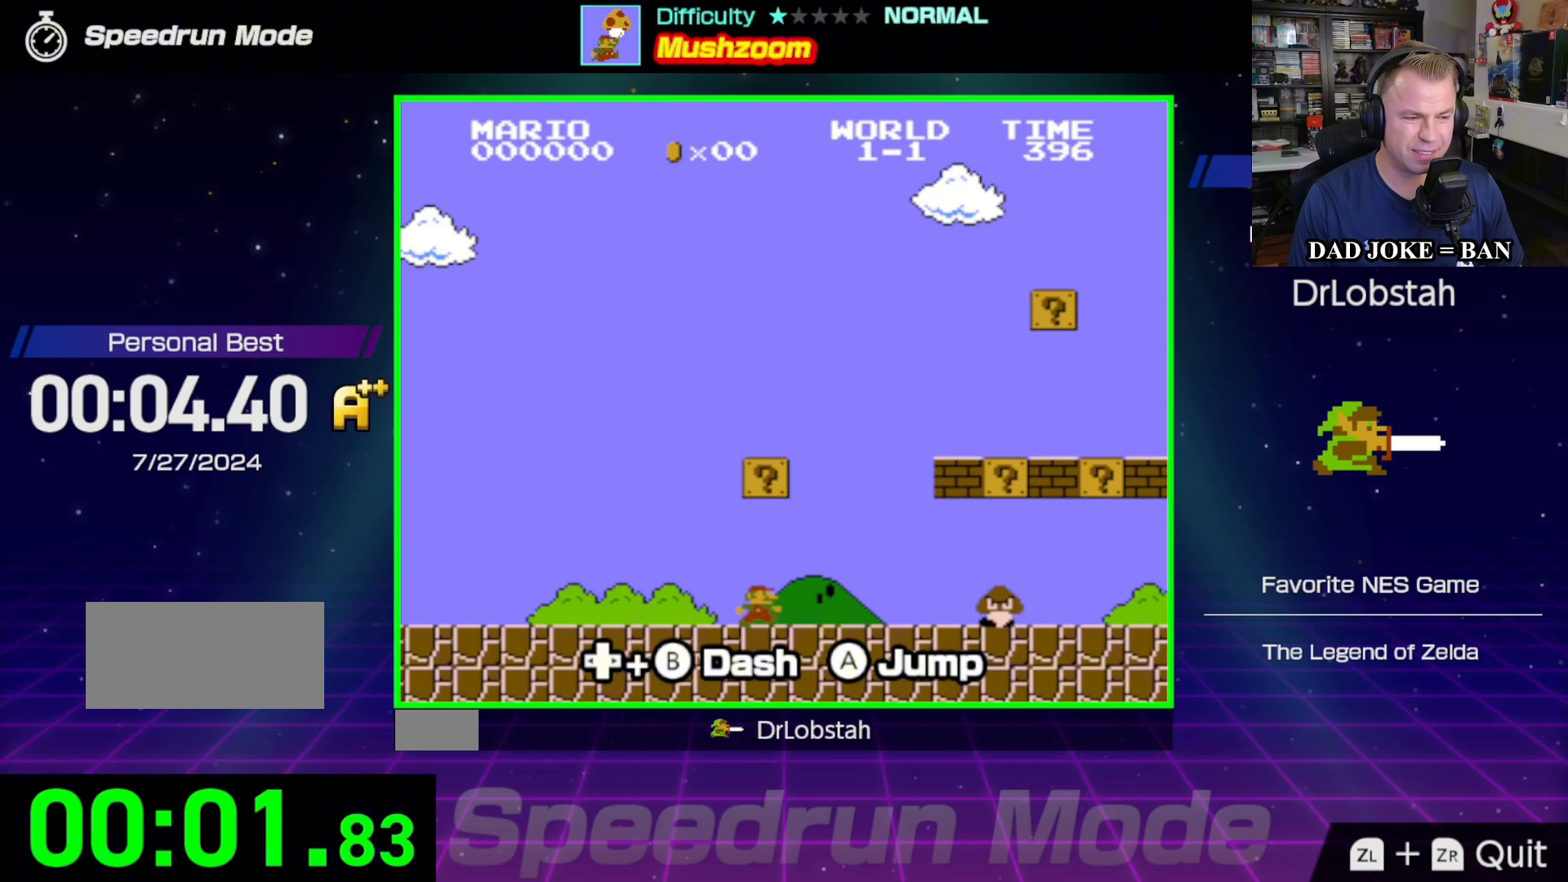
{"buttons": ["DPAD_LEFT"], "events": [[100, "B", "up"], [250, "A", "down"], [300, "A", "up"], [333, "DPAD_RIGHT", "up"], [400, "DPAD_LEFT", "down"]]}
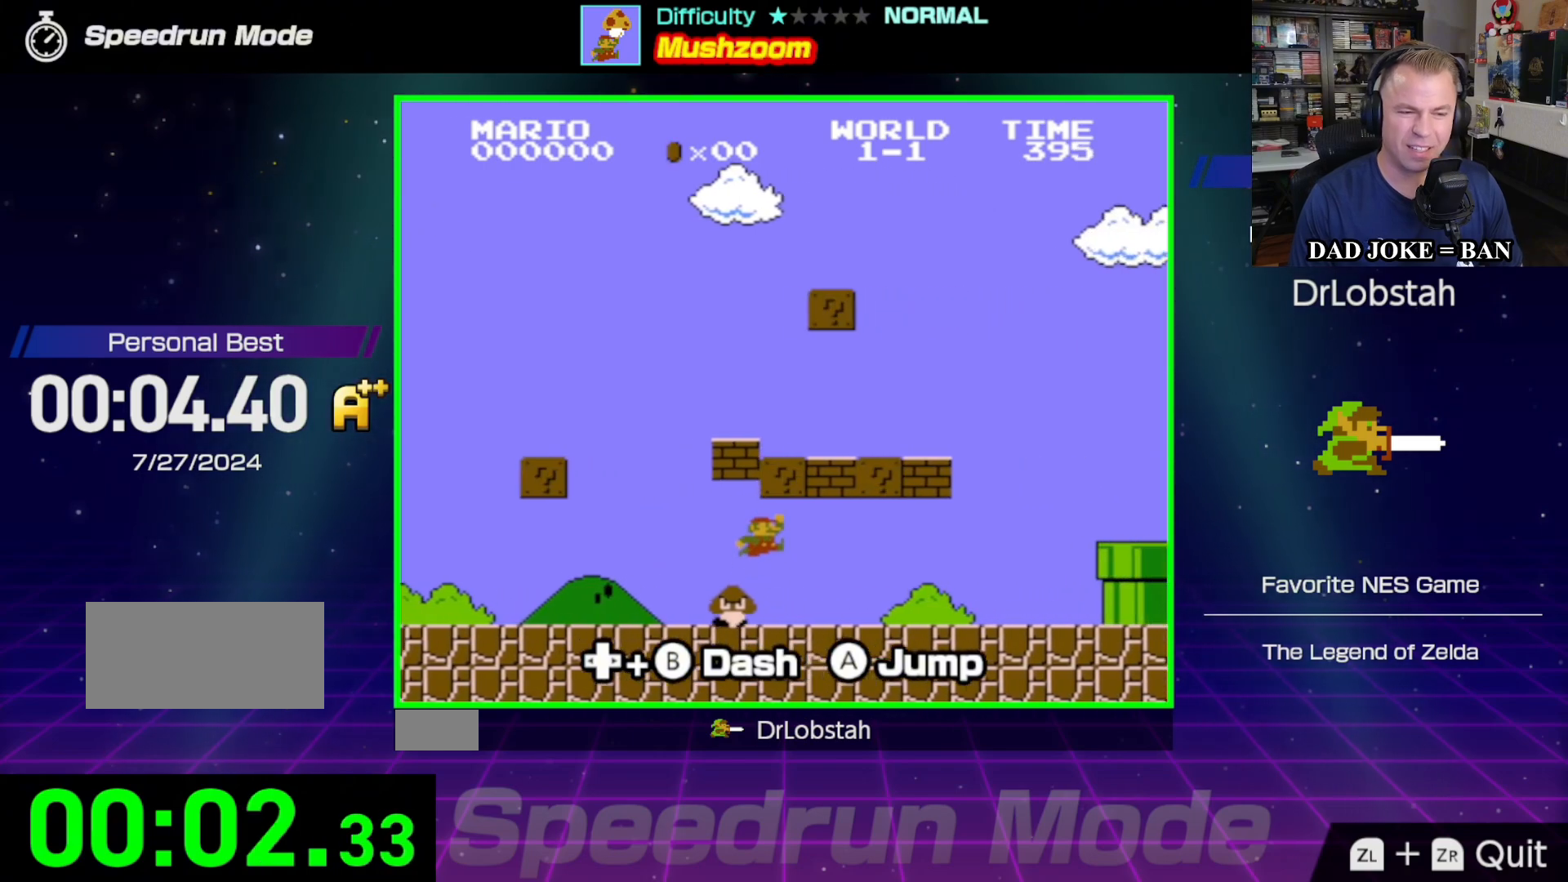
{"buttons": ["DPAD_LEFT"], "events": []}
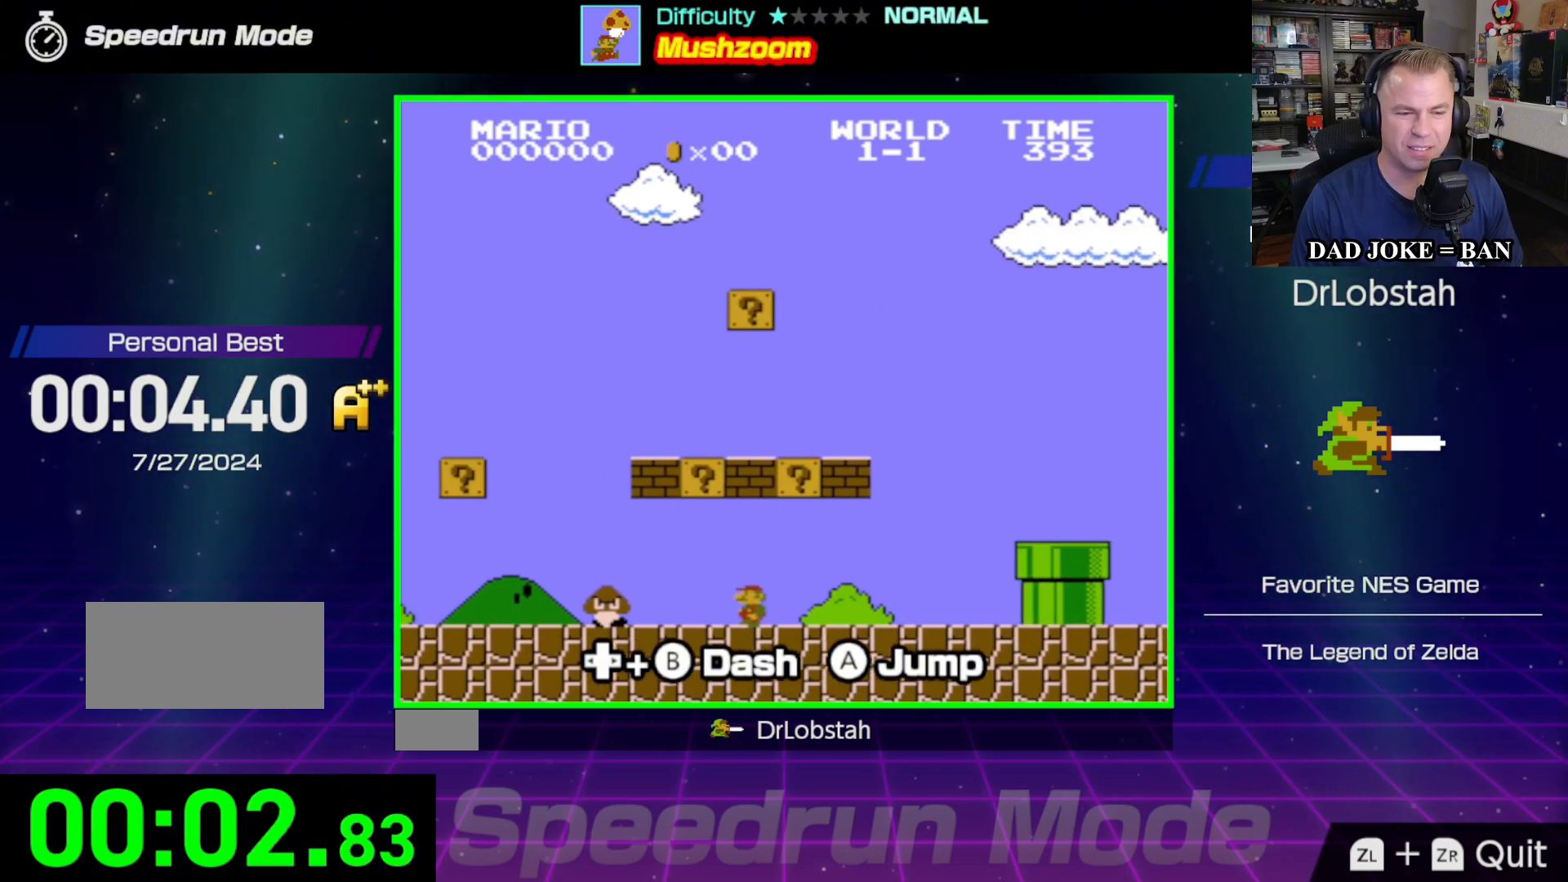
{"buttons": ["DPAD_LEFT"], "events": [[67, "A", "down"], [200, "DPAD_LEFT", "up"], [350, "A", "up"], [383, "DPAD_LEFT", "down"]]}
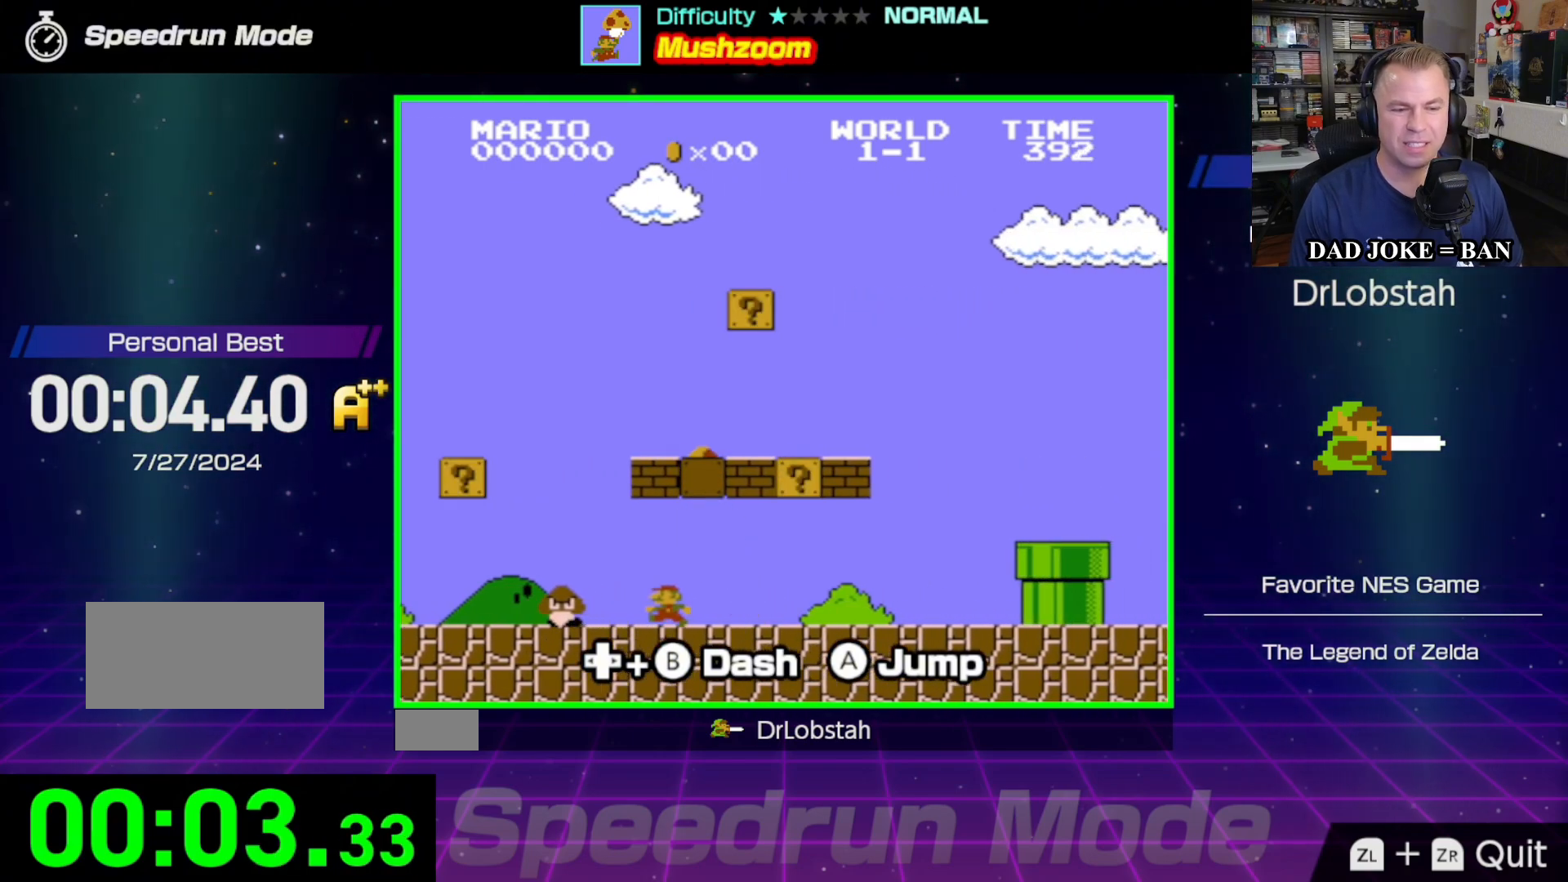
{"buttons": ["A", "B", "DPAD_RIGHT"], "events": [[17, "B", "down"], [100, "DPAD_UP", "down"], [117, "DPAD_LEFT", "up"], [133, "DPAD_RIGHT", "down"], [133, "DPAD_UP", "up"], [150, "A", "down"]]}
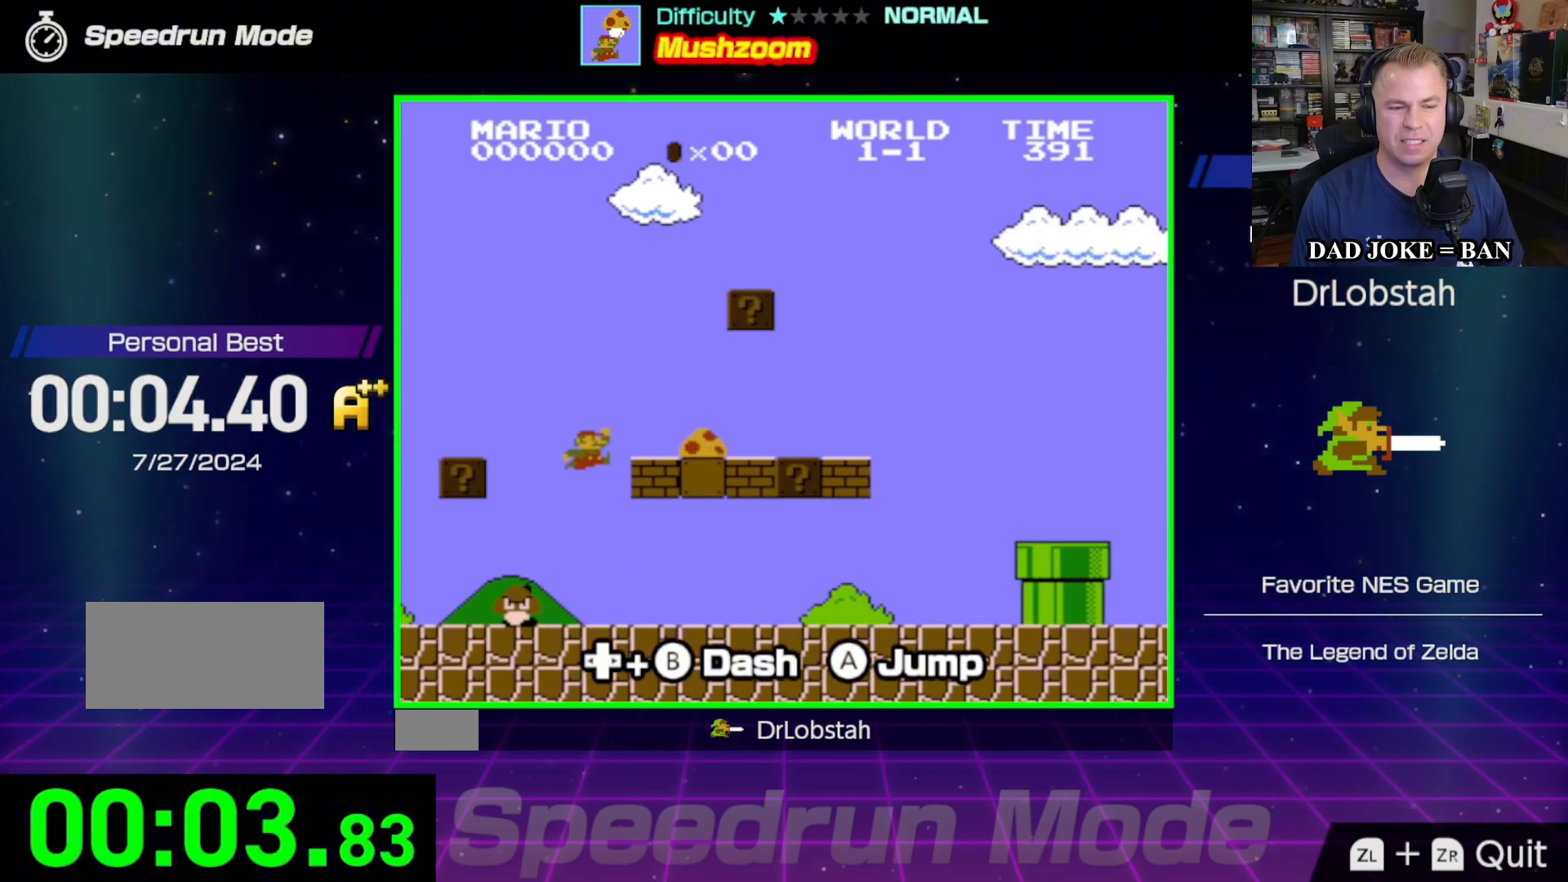
{"buttons": ["B", "DPAD_RIGHT"], "events": [[300, "A", "up"]]}
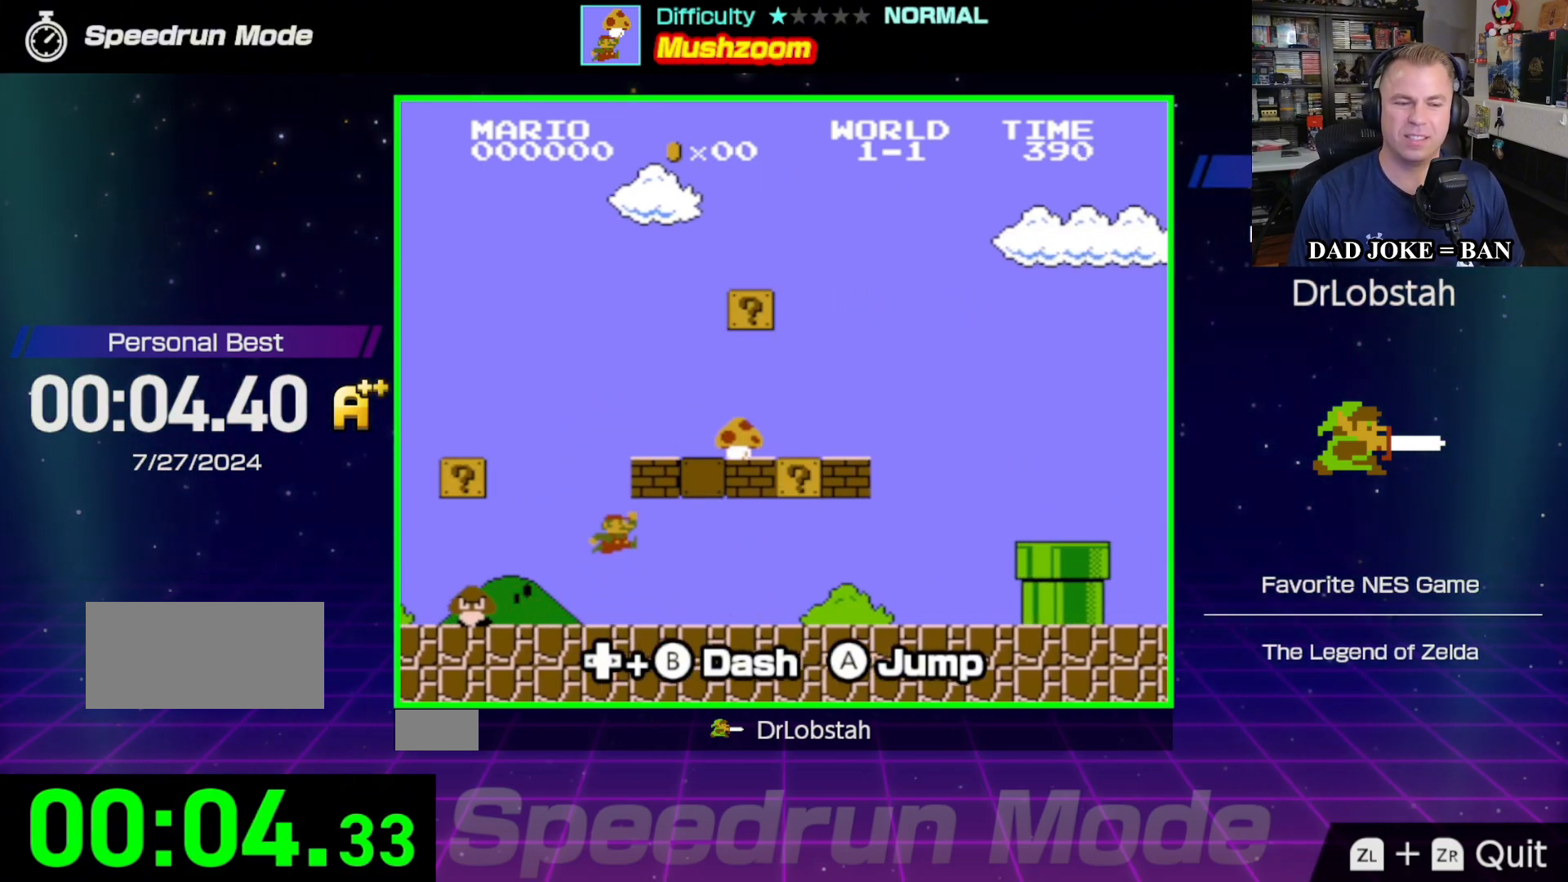
{"buttons": ["B", "DPAD_RIGHT"], "events": []}
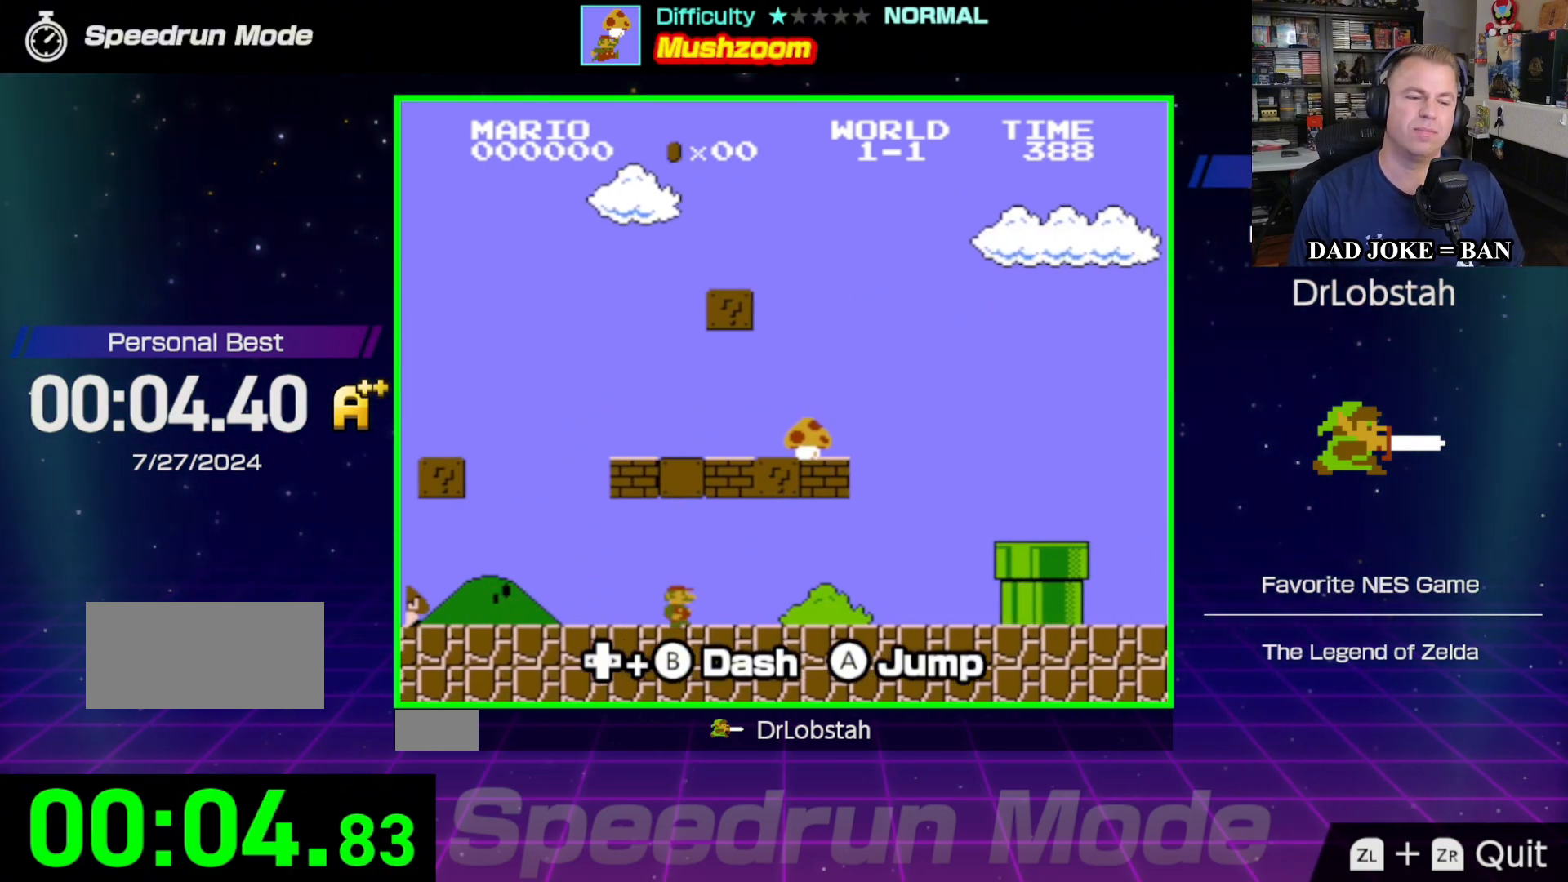
{"buttons": ["B", "DPAD_LEFT"], "events": [[433, "DPAD_DOWN", "down"], [433, "DPAD_RIGHT", "up"], [450, "DPAD_DOWN", "up"], [450, "DPAD_LEFT", "down"]]}
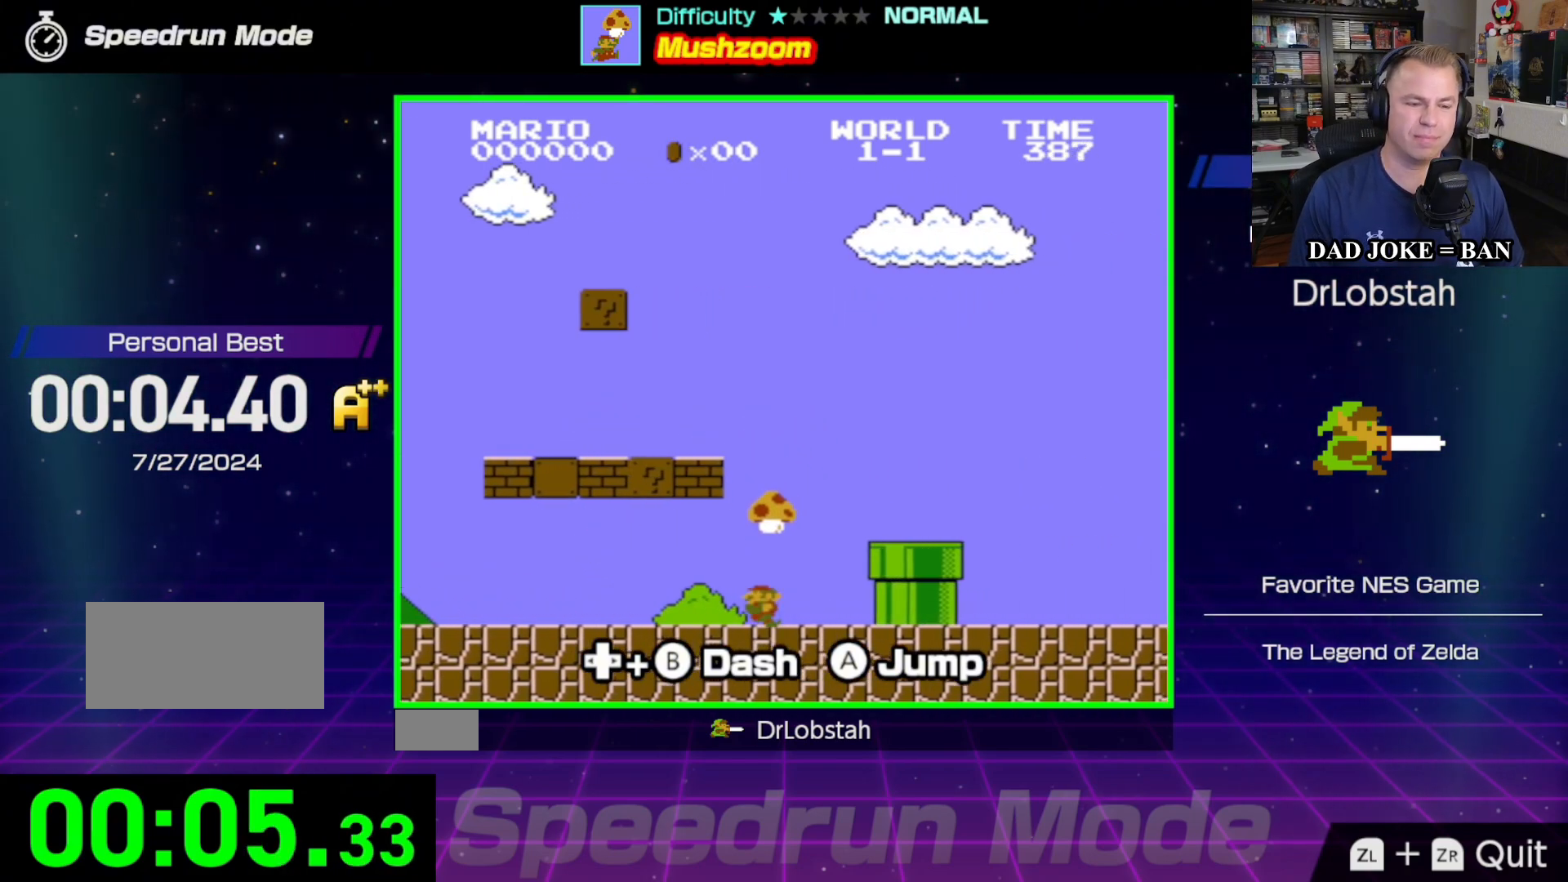
{"buttons": ["DPAD_UP"], "events": [[200, "B", "up"], [483, "DPAD_UP", "down"], [500, "DPAD_LEFT", "up"]]}
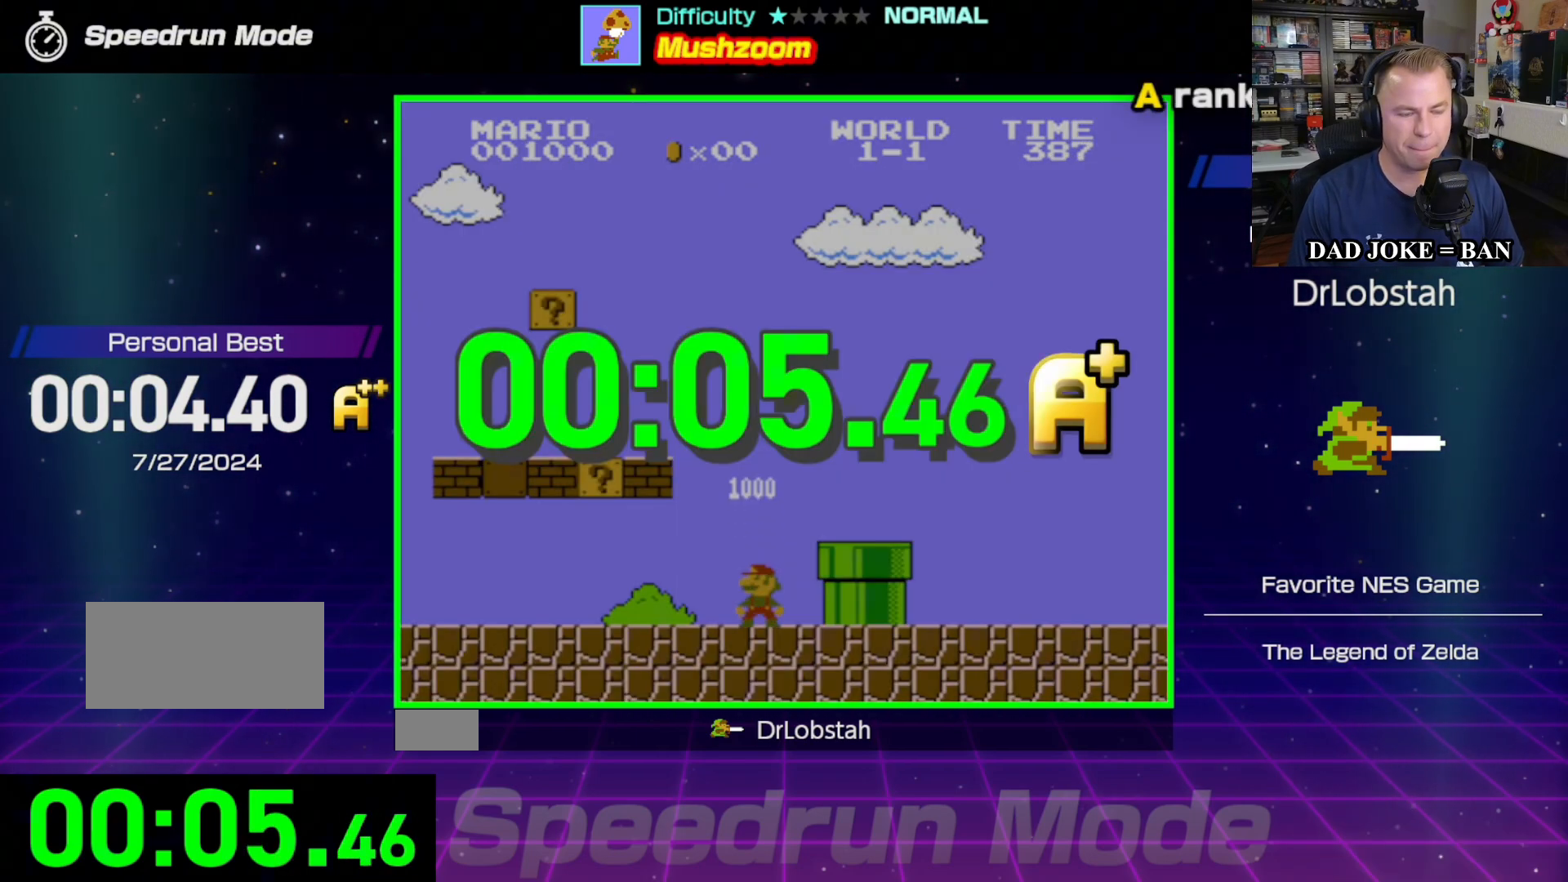
{"buttons": [], "events": [[17, "DPAD_UP", "up"]]}
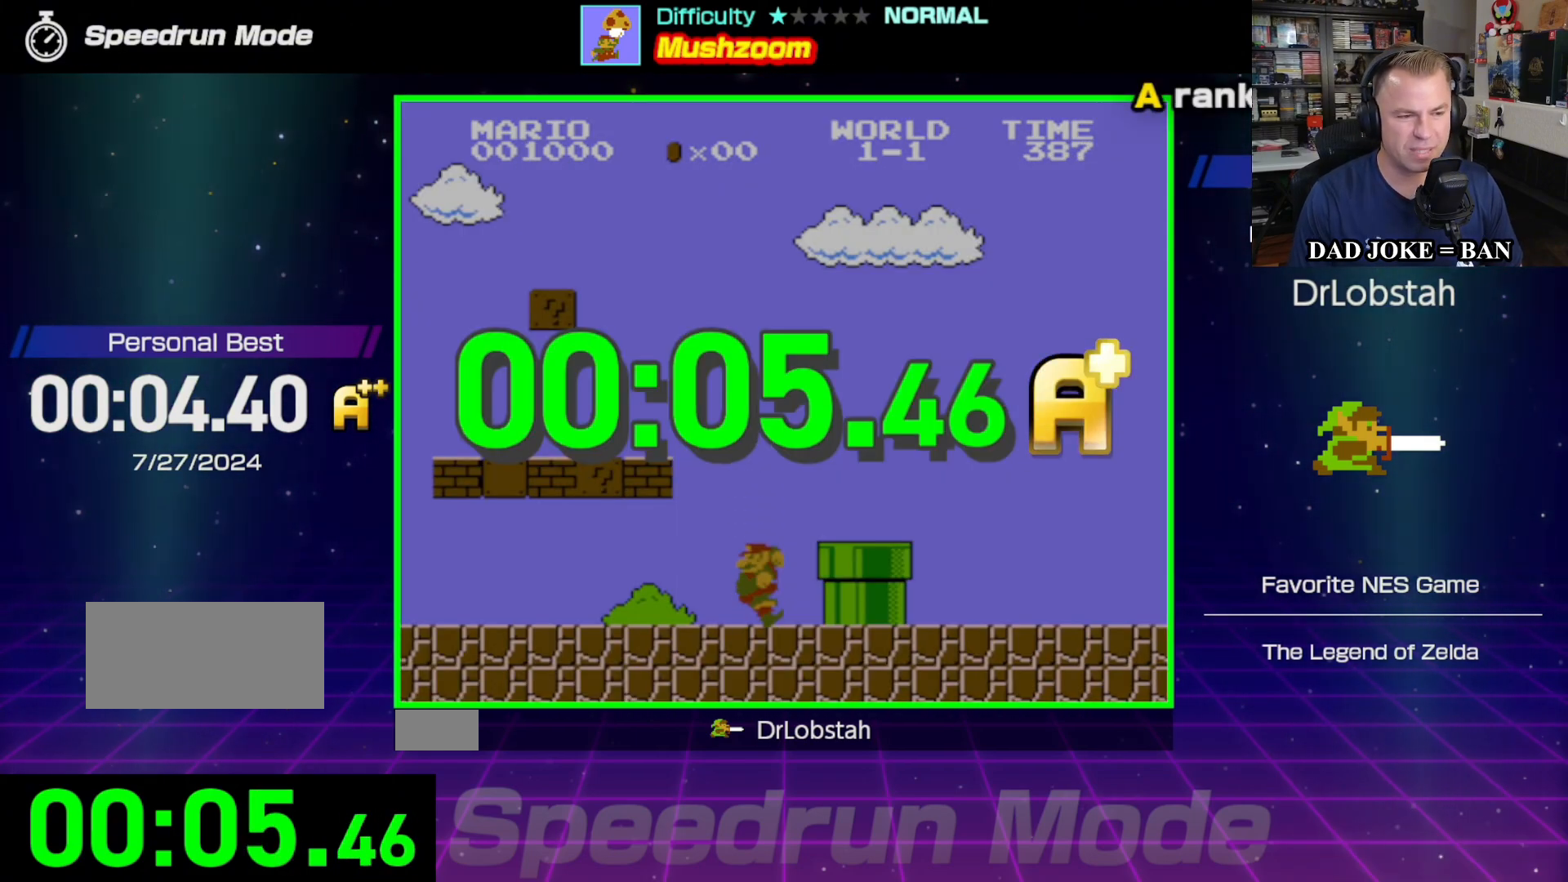
{"buttons": [], "events": [[183, "A", "down"], [317, "A", "up"]]}
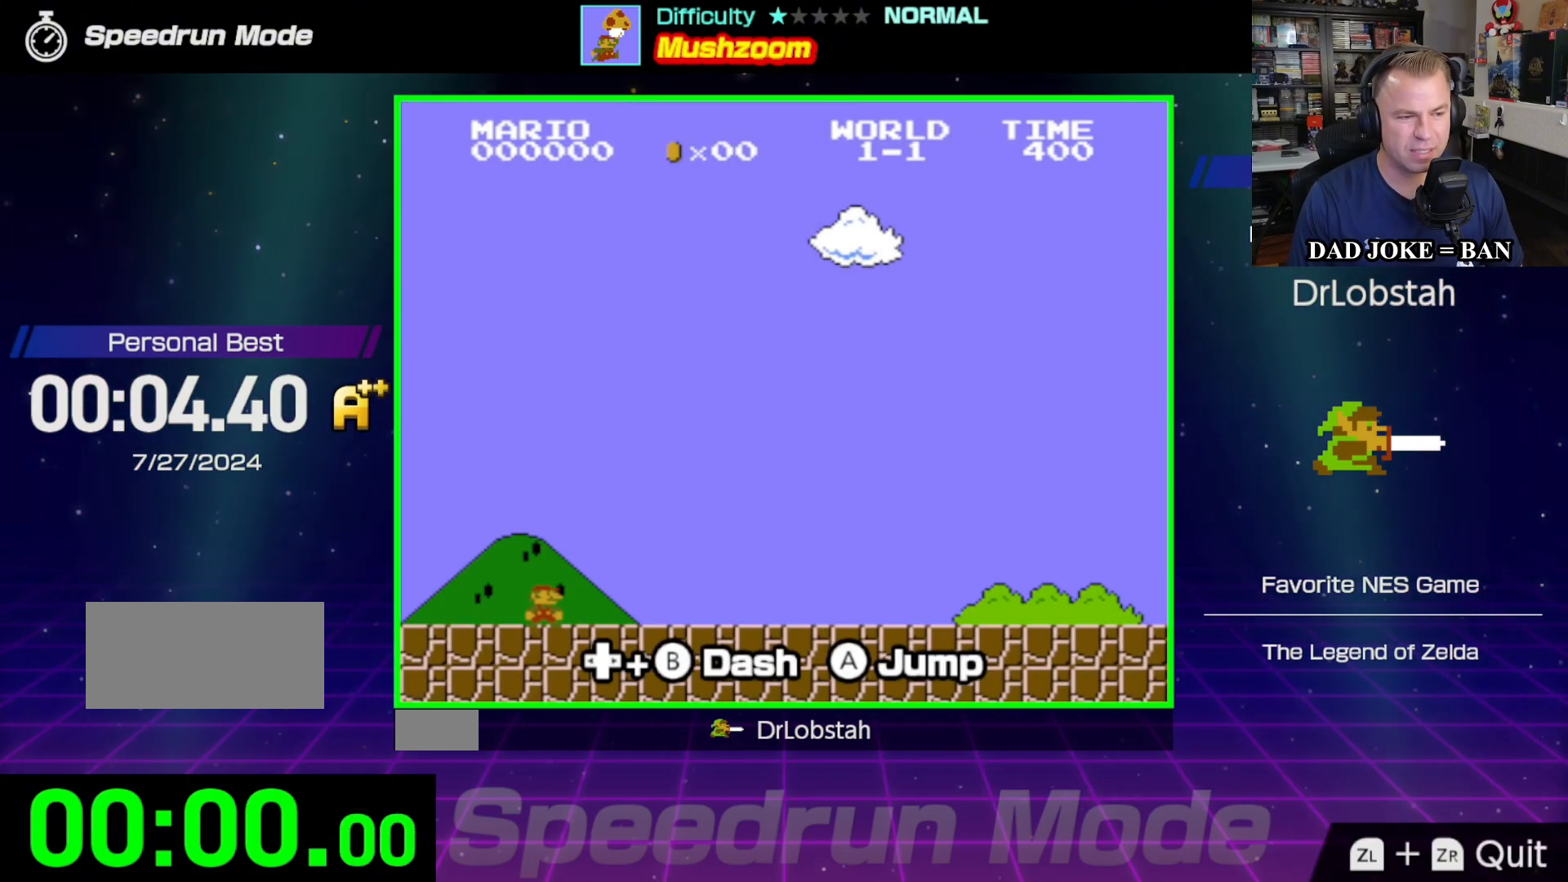
{"buttons": [], "events": [[150, "DPAD_RIGHT", "down"], [500, "DPAD_RIGHT", "up"]]}
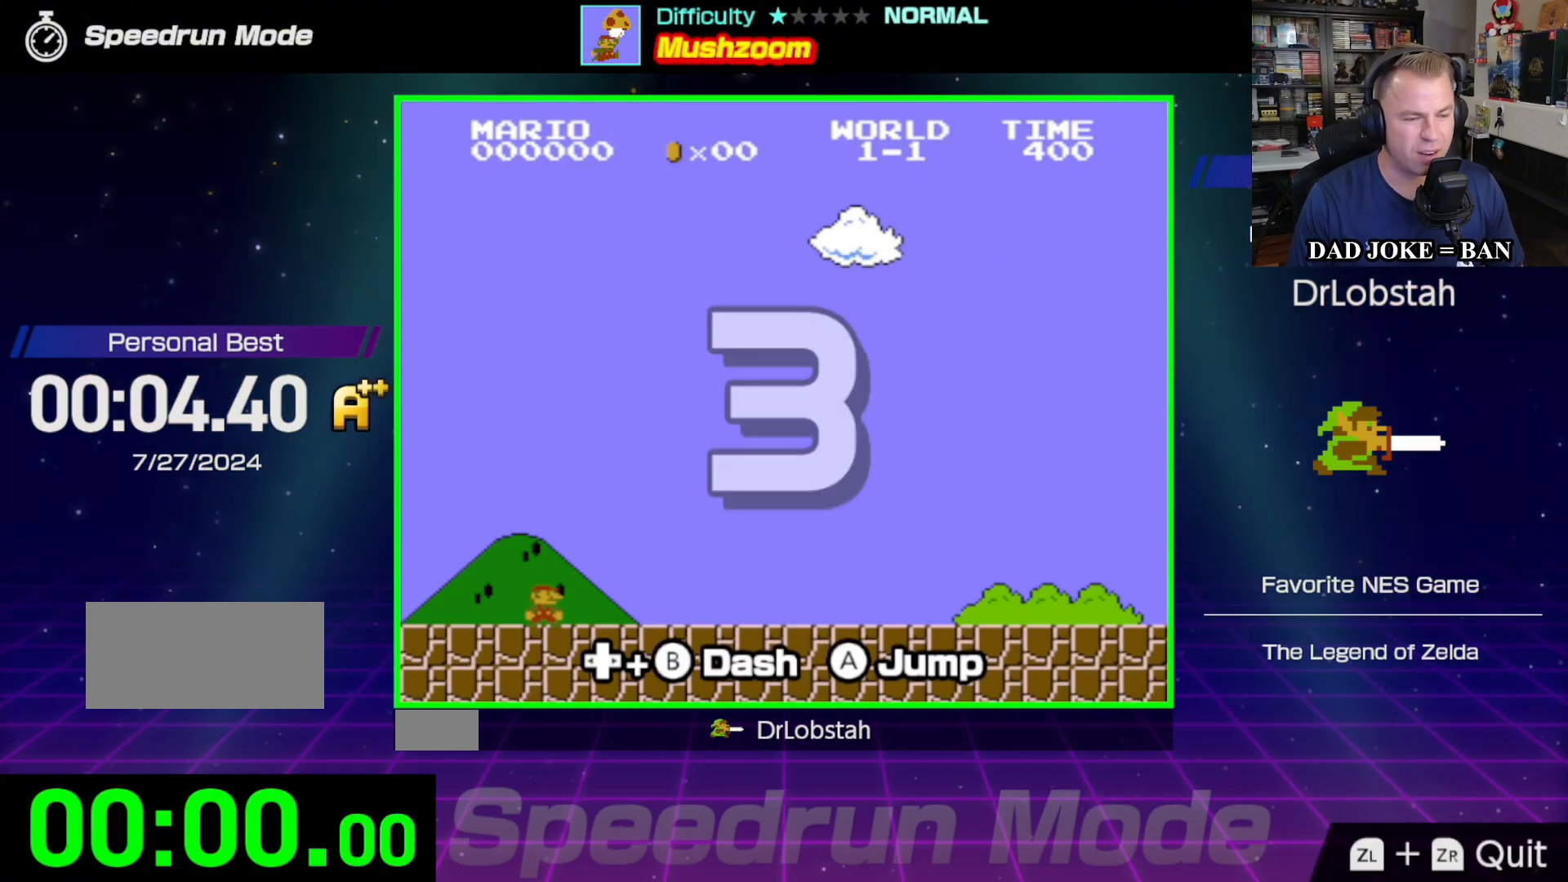
{"buttons": [], "events": []}
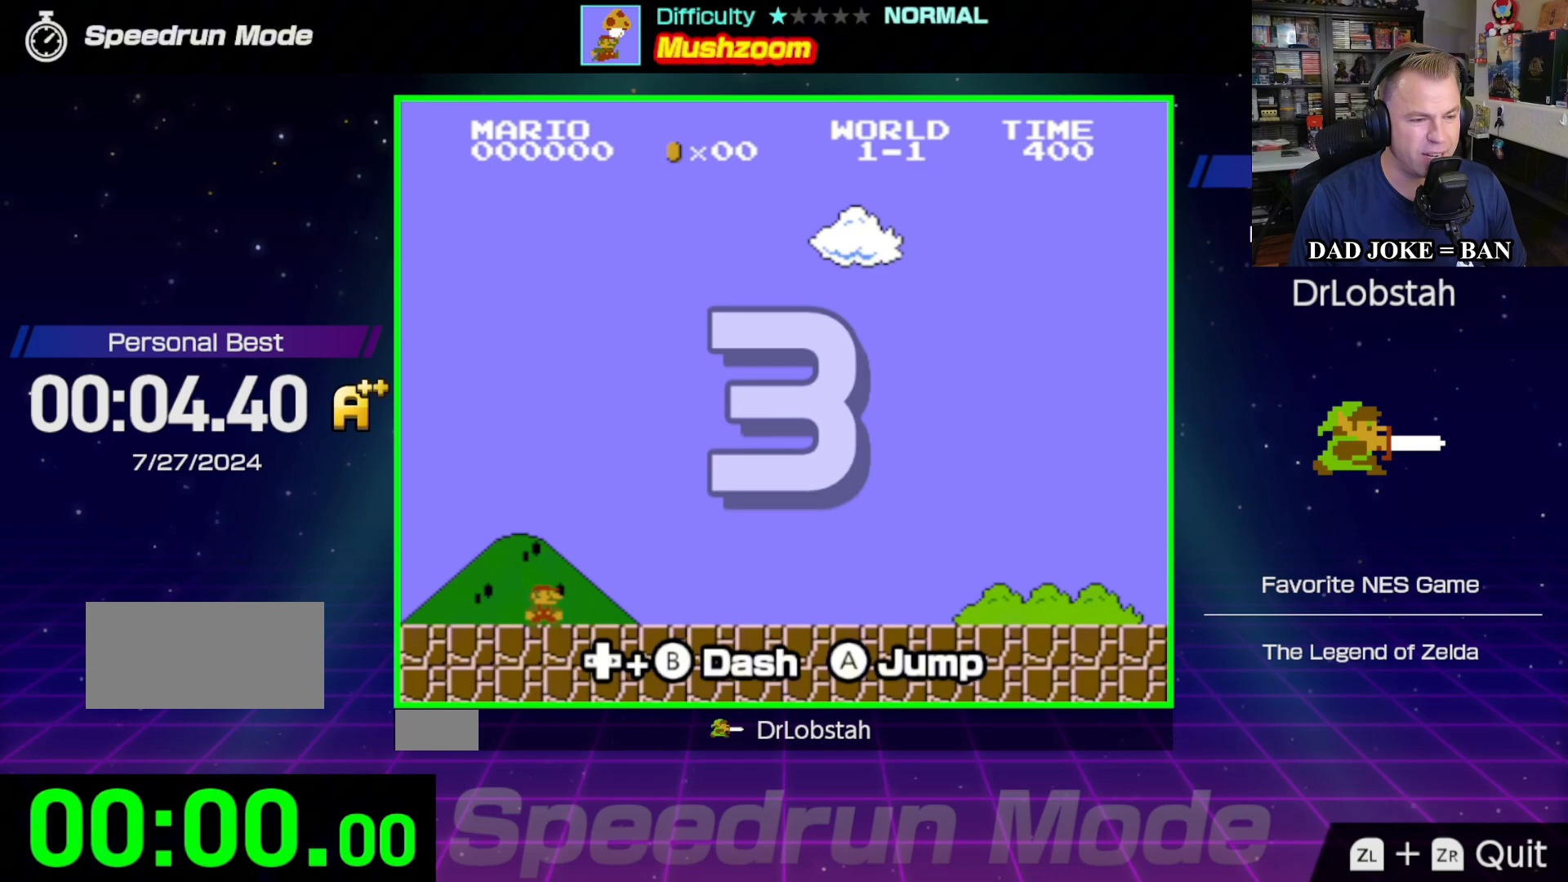
{"buttons": ["DPAD_RIGHT"], "events": [[500, "DPAD_RIGHT", "down"]]}
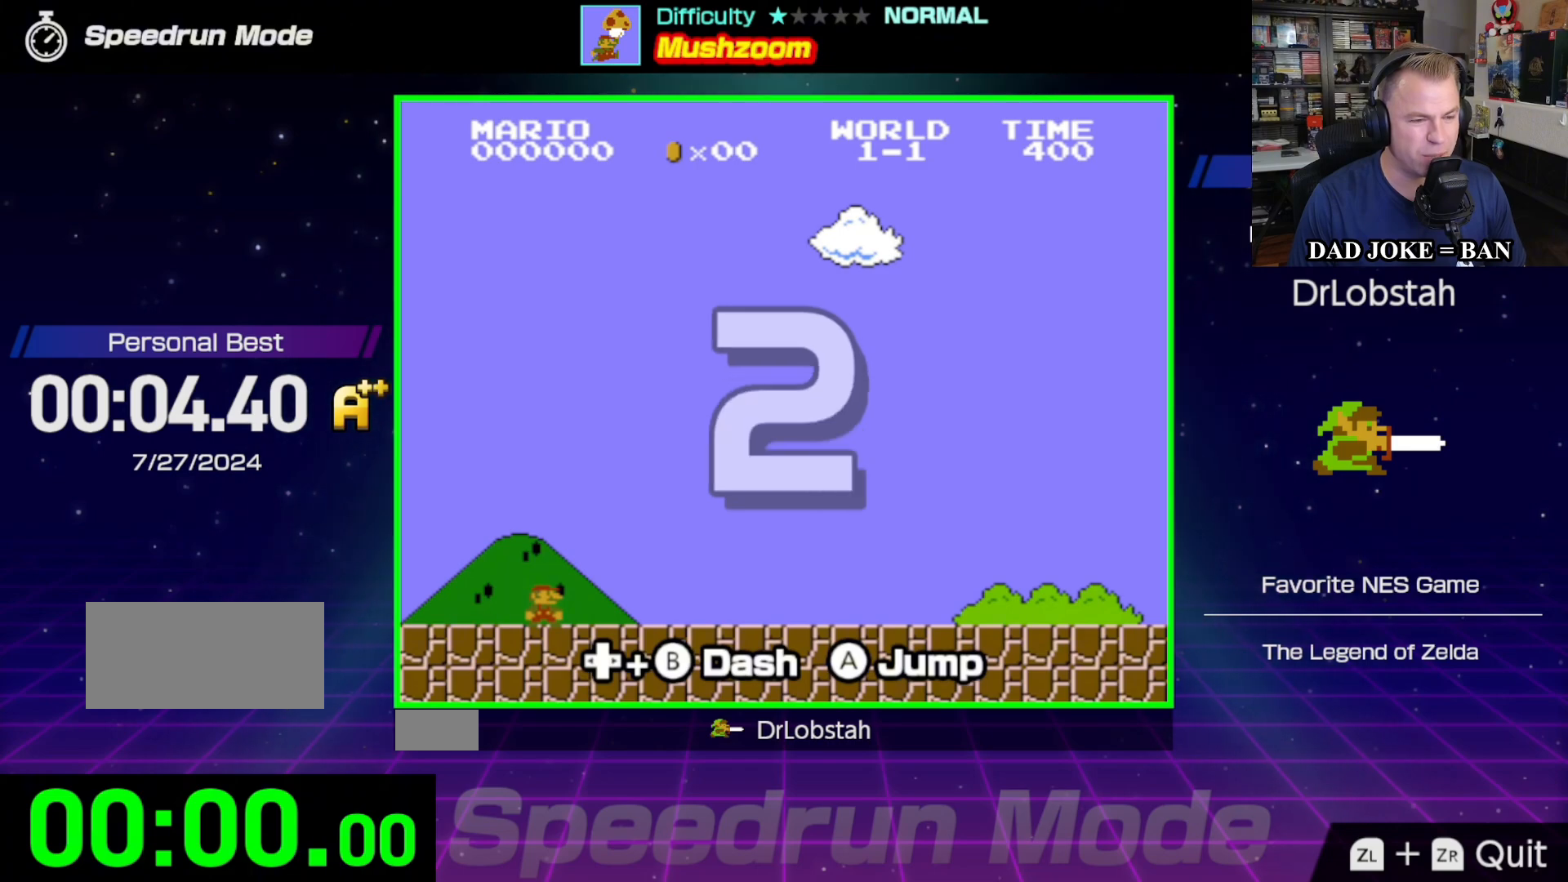
{"buttons": ["DPAD_RIGHT"], "events": []}
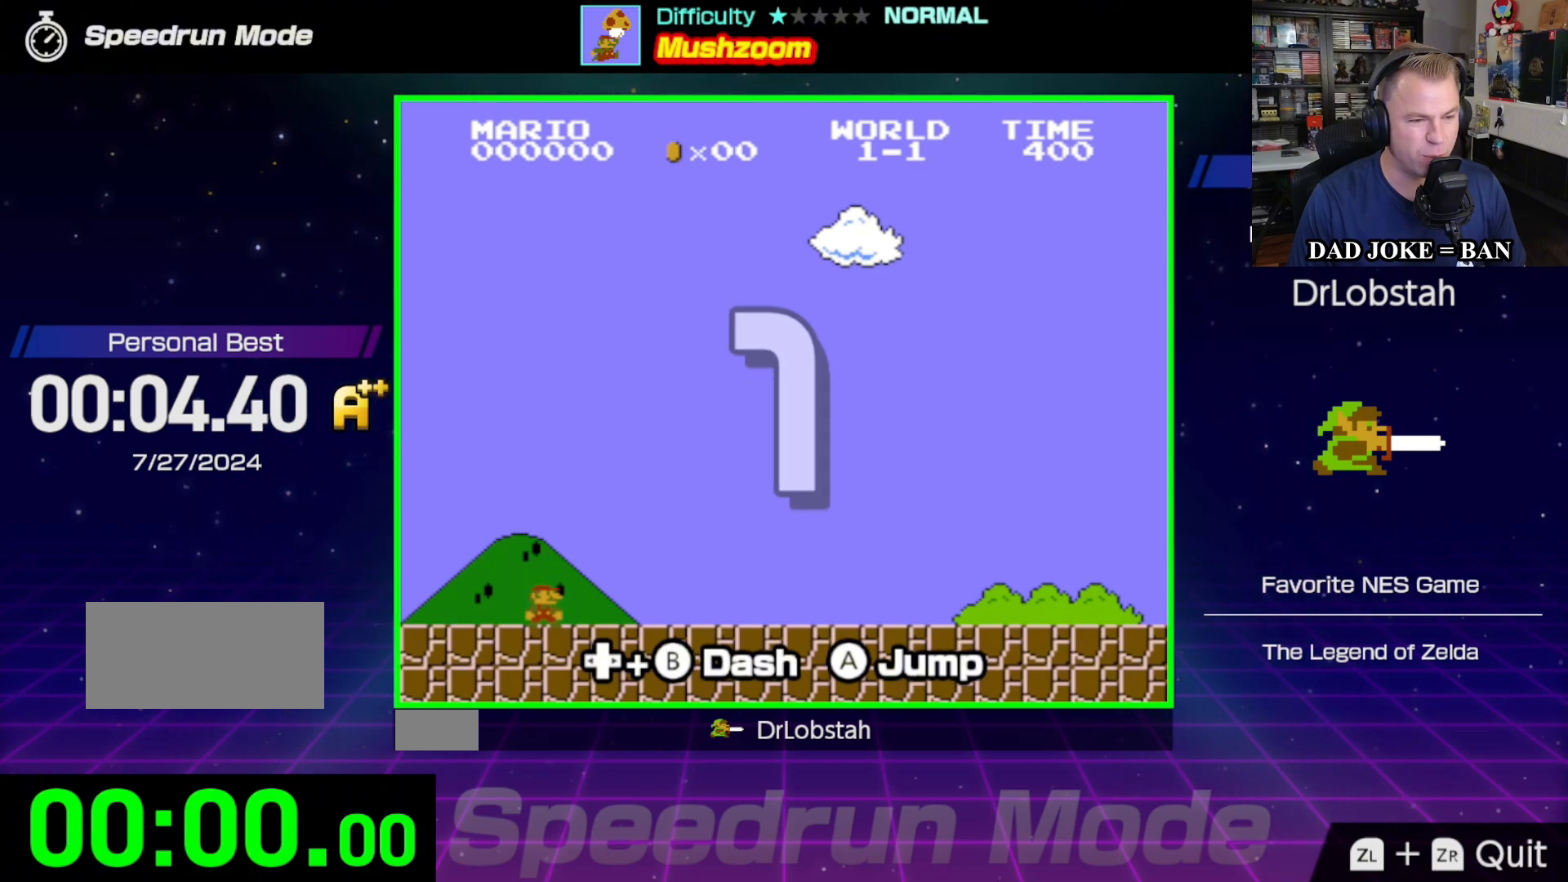
{"buttons": ["DPAD_RIGHT"], "events": []}
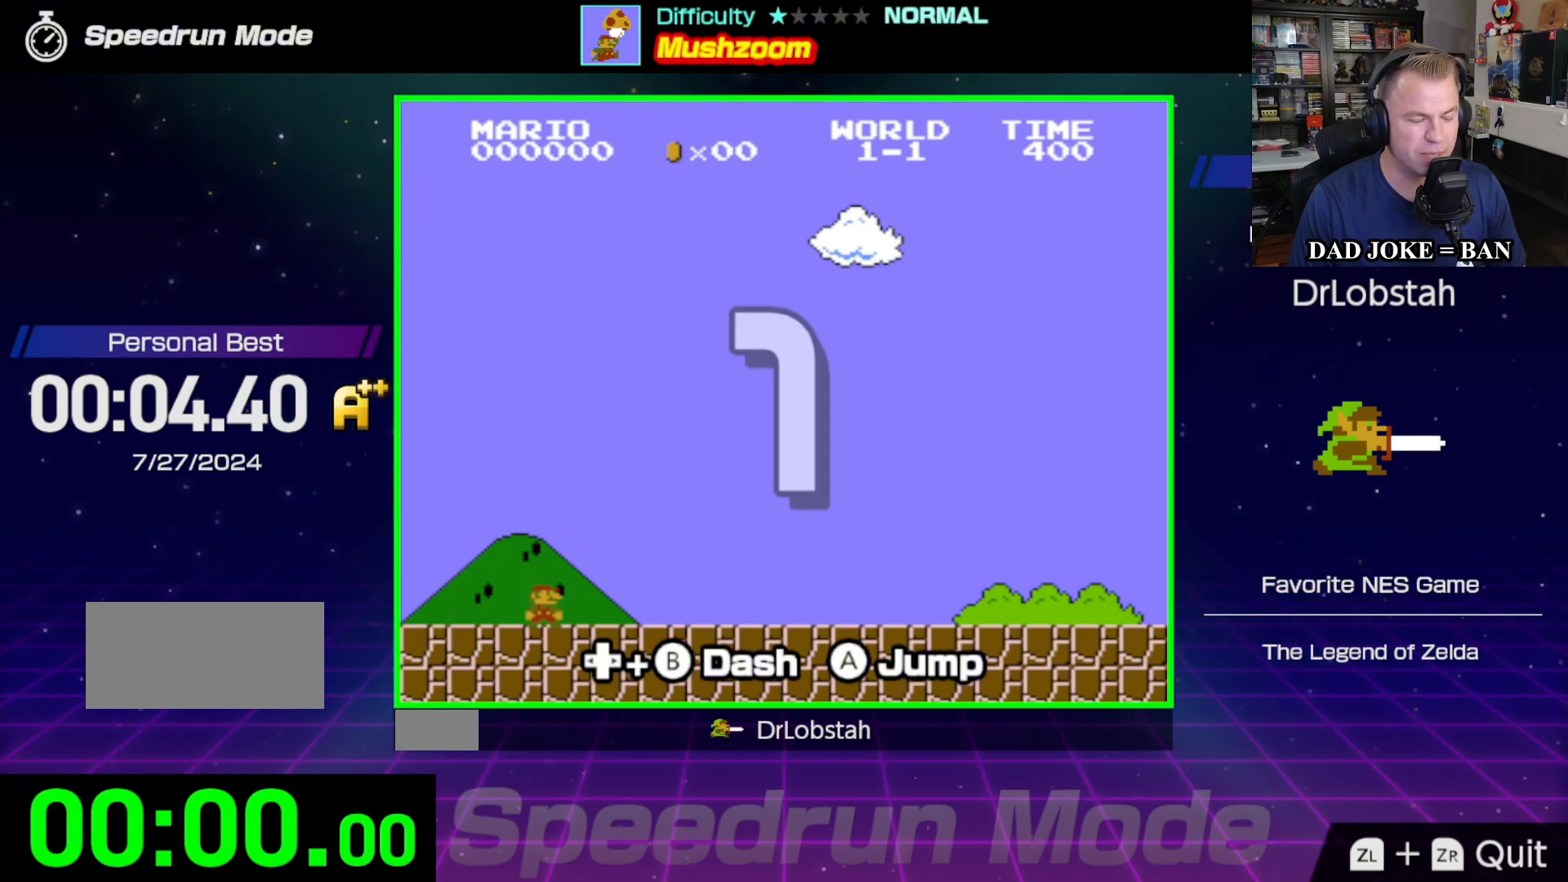
{"buttons": ["B", "DPAD_RIGHT"], "events": [[267, "B", "down"]]}
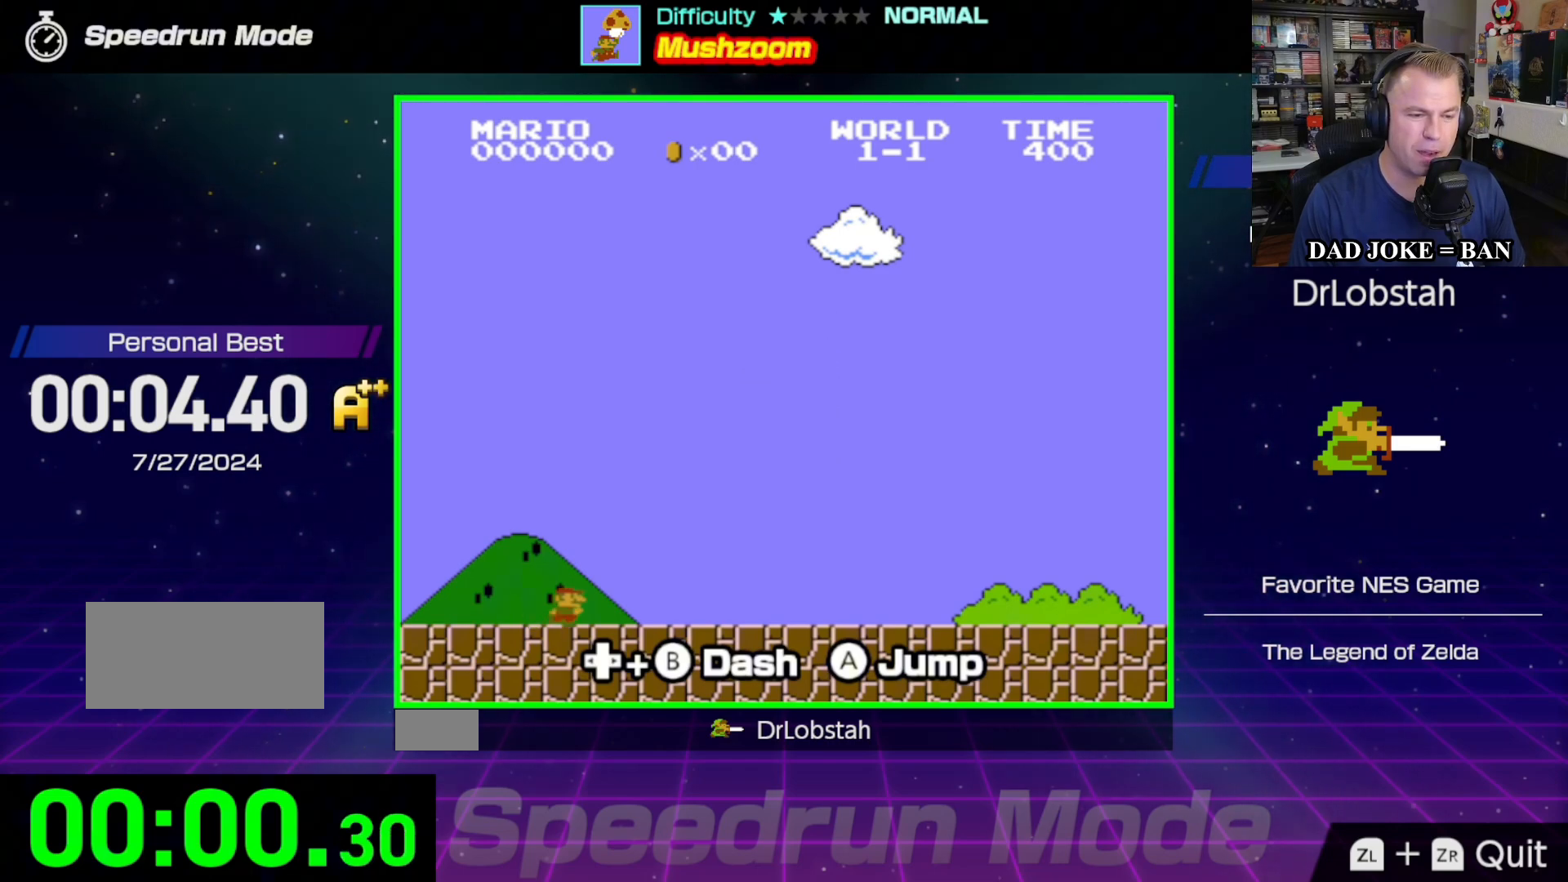
{"buttons": ["B", "DPAD_RIGHT"], "events": []}
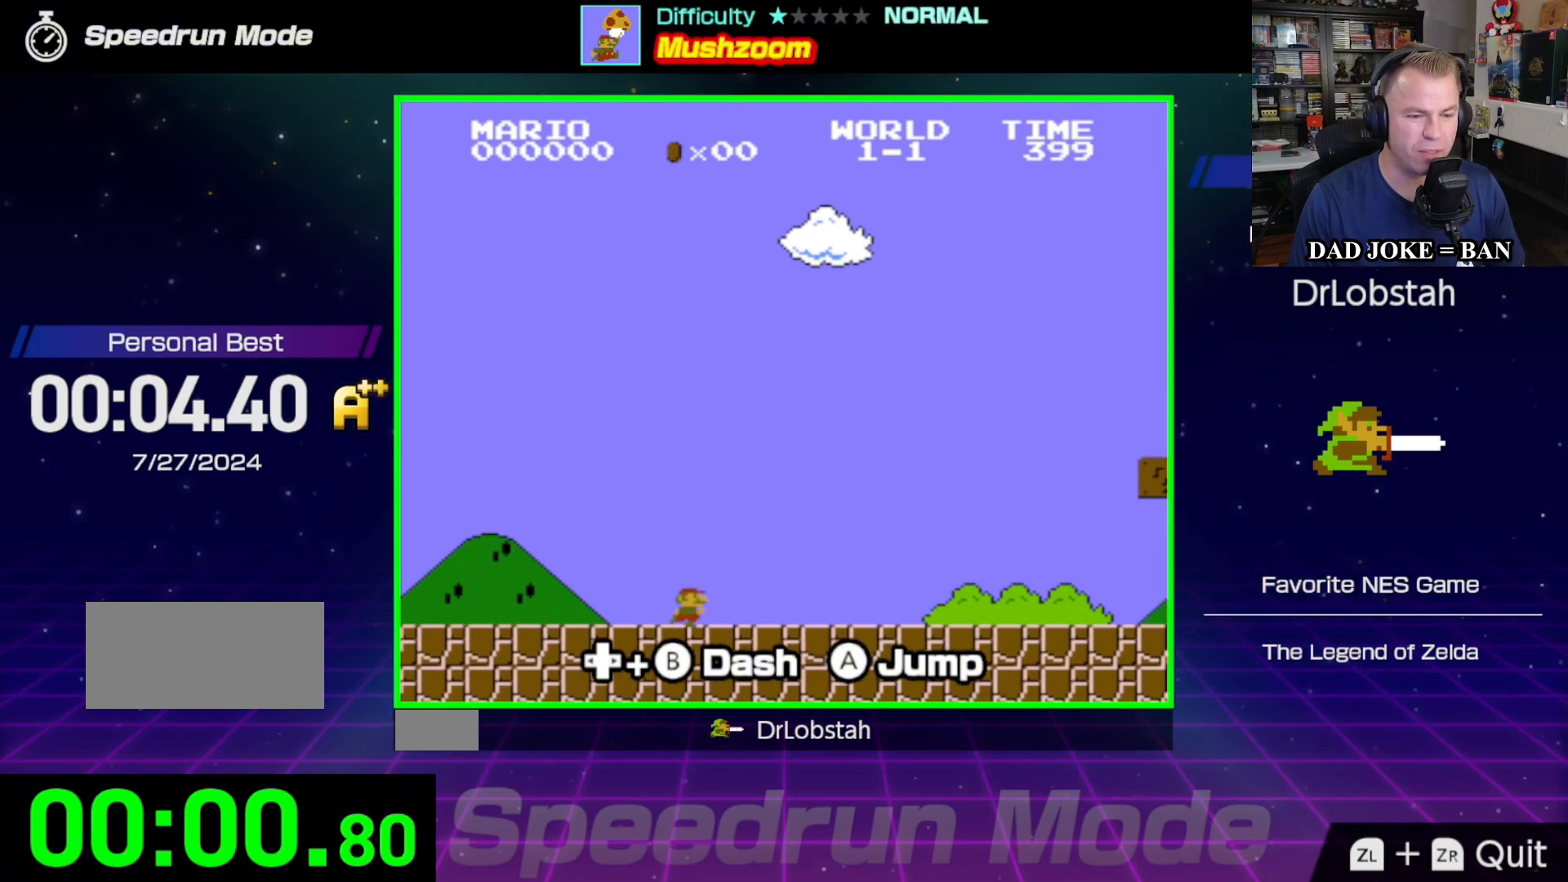
{"buttons": ["B", "DPAD_RIGHT"], "events": []}
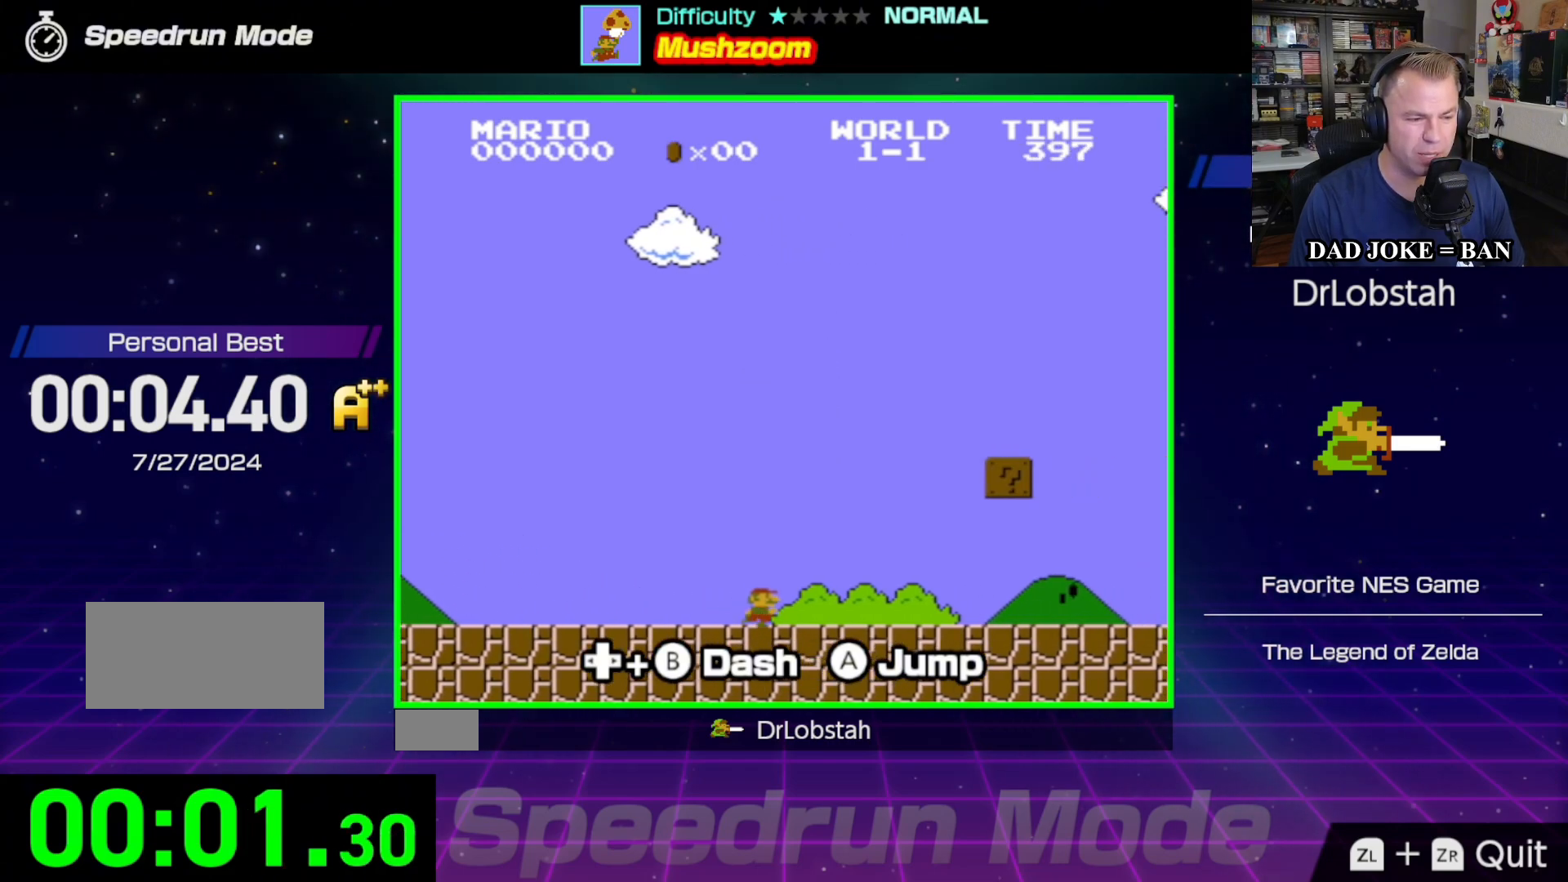
{"buttons": ["B", "DPAD_RIGHT"], "events": []}